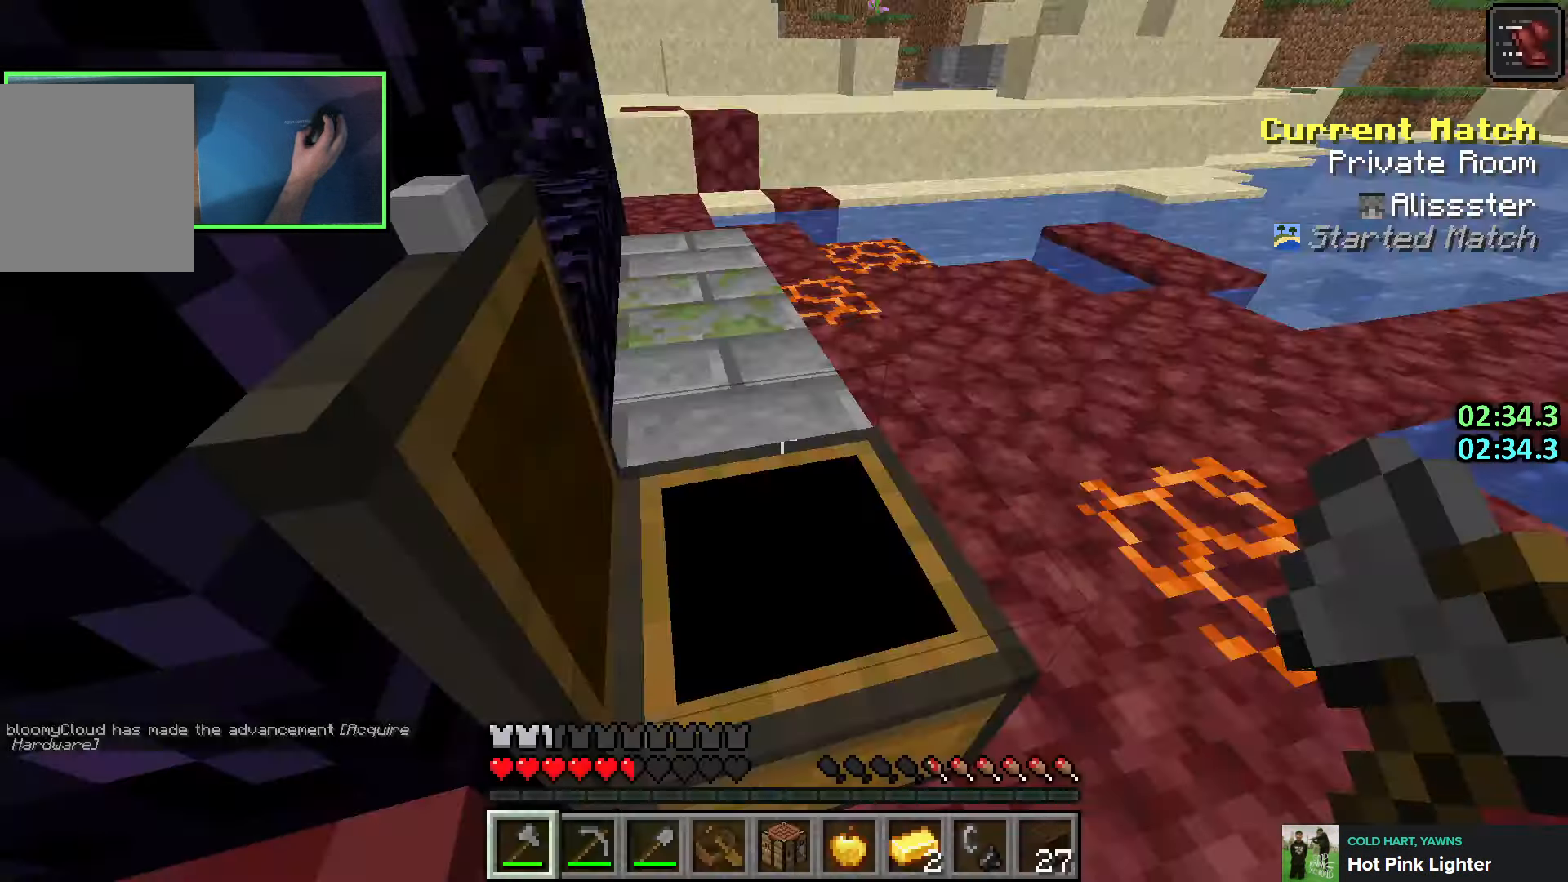
Gameplay with keyboard; each line is a JSON object with the keys held at the frame after it. "events" lists presses ("down") and releases ("up") of "a", "ctrl", "d", "e", "q", "s", "shift", "space" and "w" between this image and that frame as [ms after this image, input, new state], when the widget could be followed in between. No other keys are recorded. Mouse input is not recorded.
{"keys": ["shift"], "events": [[33, "e", "up"], [100, "e", "down"], [183, "e", "up"]]}
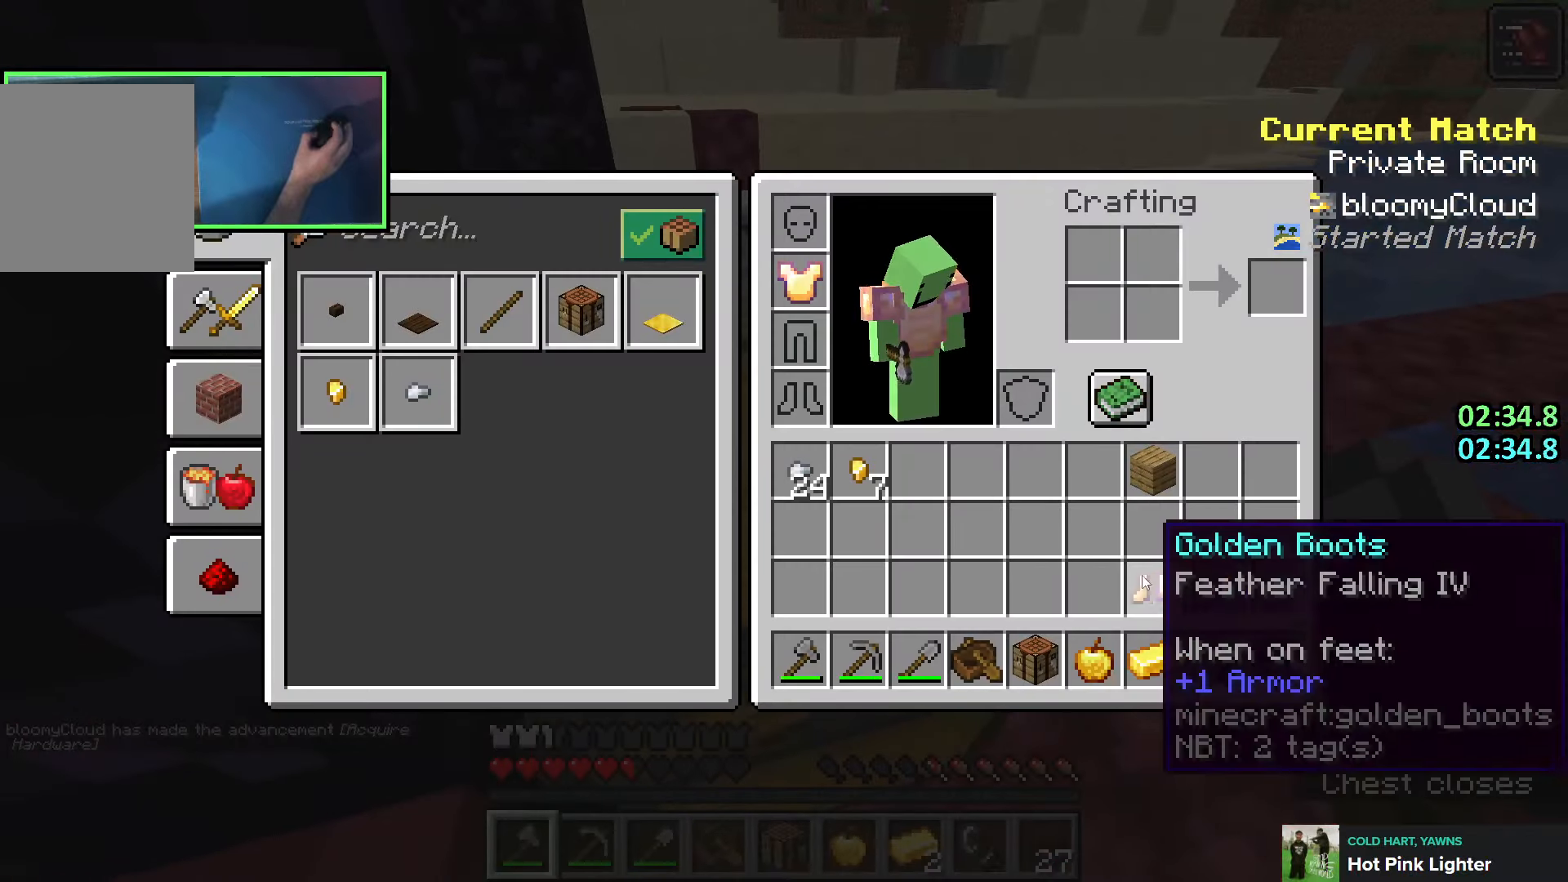
{"keys": ["d", "shift", "w"], "events": [[150, "e", "down"], [216, "e", "up"], [283, "d", "down"], [350, "q", "down"], [483, "q", "up"], [500, "w", "down"]]}
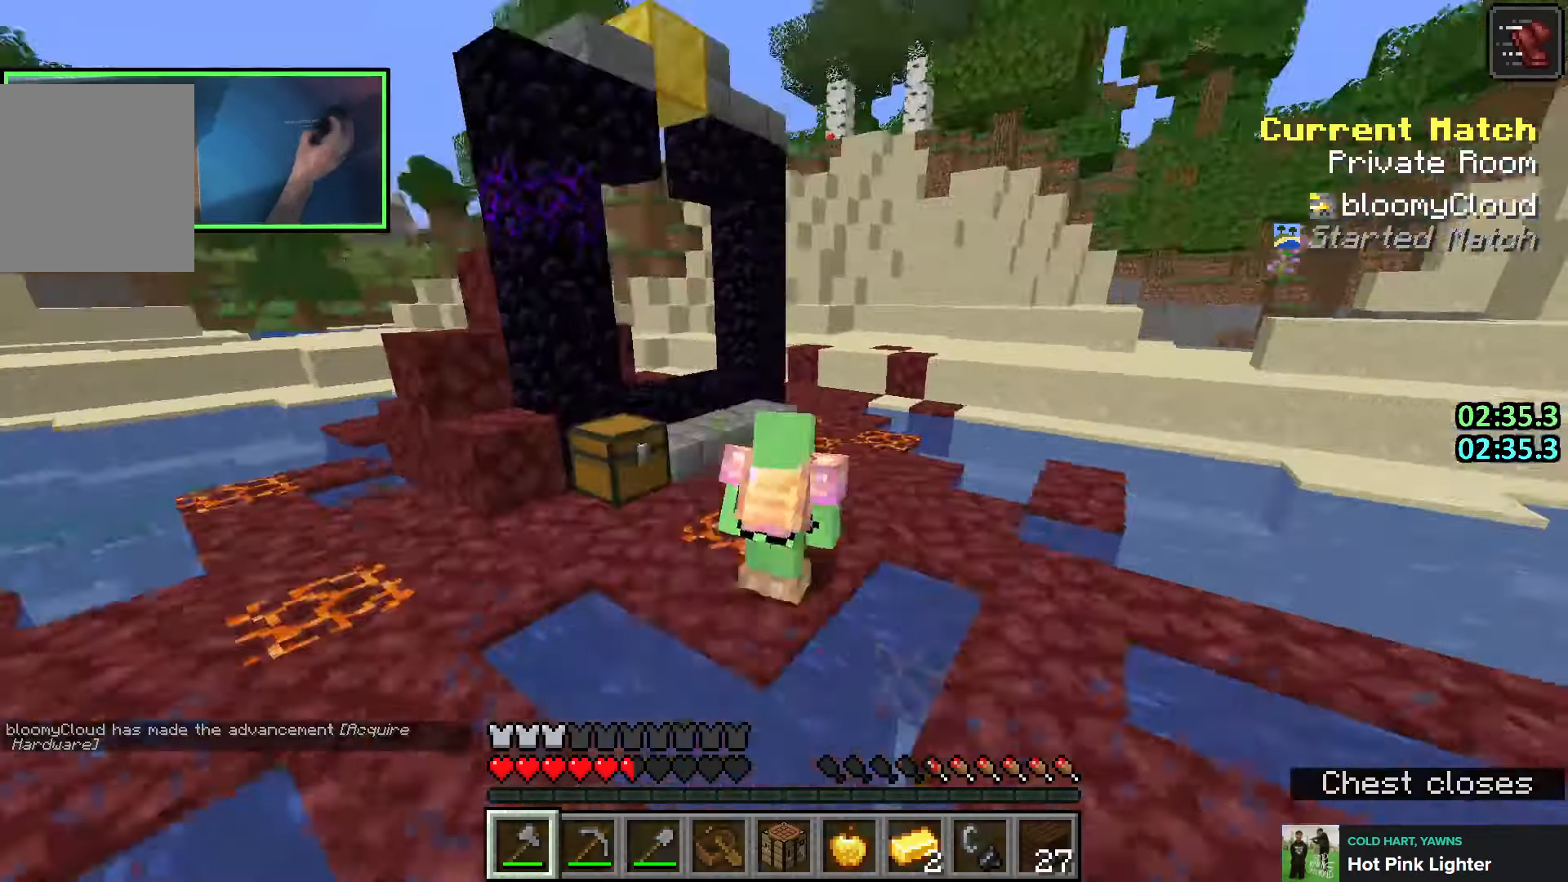
{"keys": ["shift"], "events": [[133, "d", "up"], [183, "w", "up"], [216, "w", "down"], [266, "a", "down"], [316, "w", "up"], [450, "a", "up"]]}
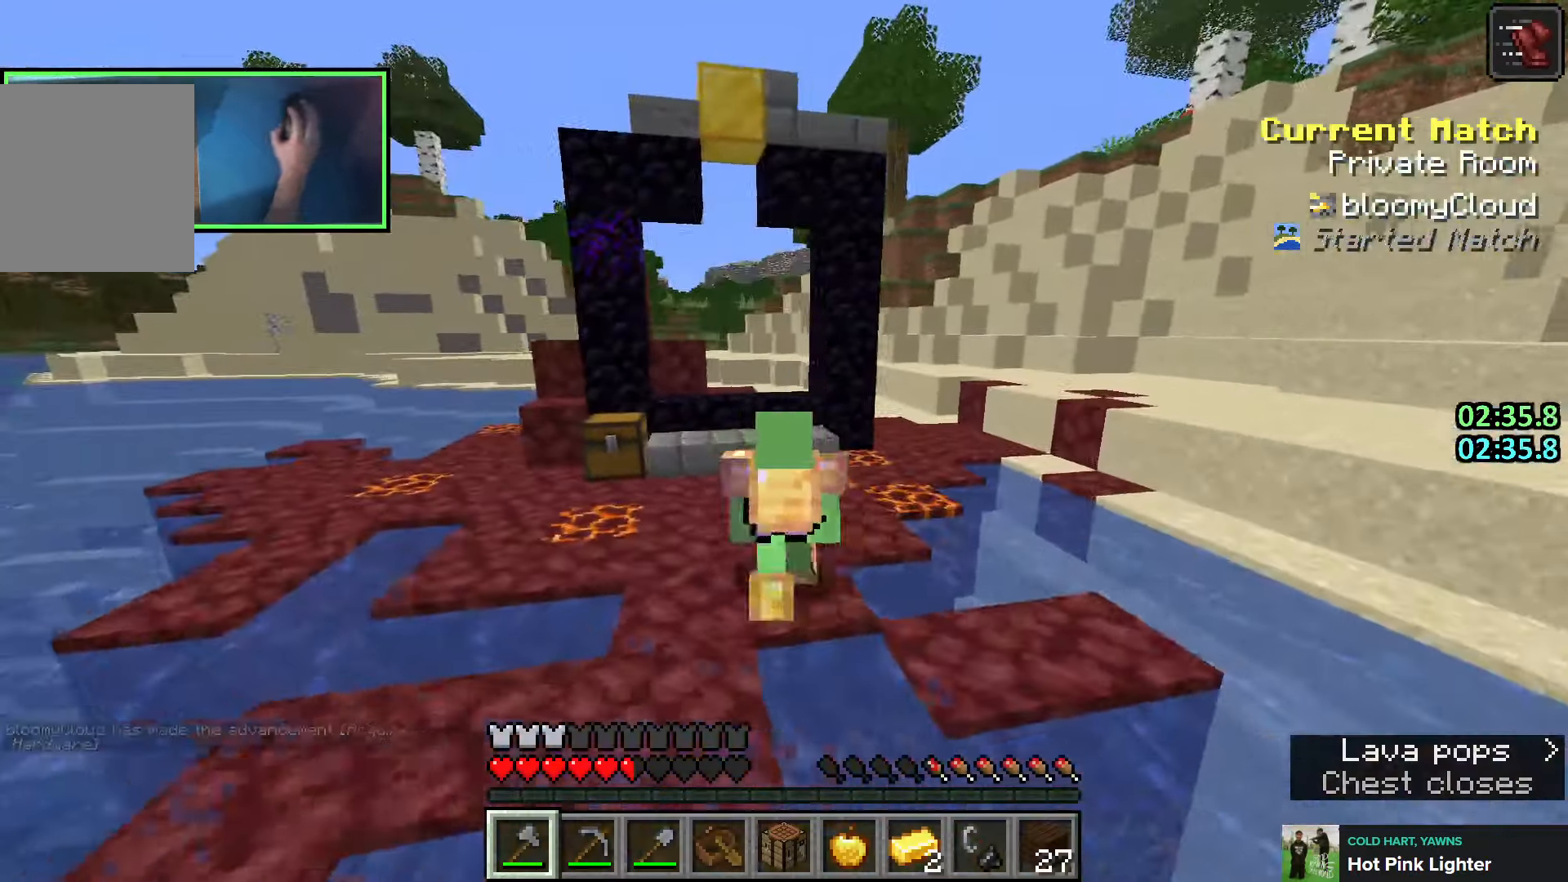
{"keys": ["shift"], "events": [[183, "w", "down"], [266, "d", "down"], [283, "w", "up"], [300, "d", "up"]]}
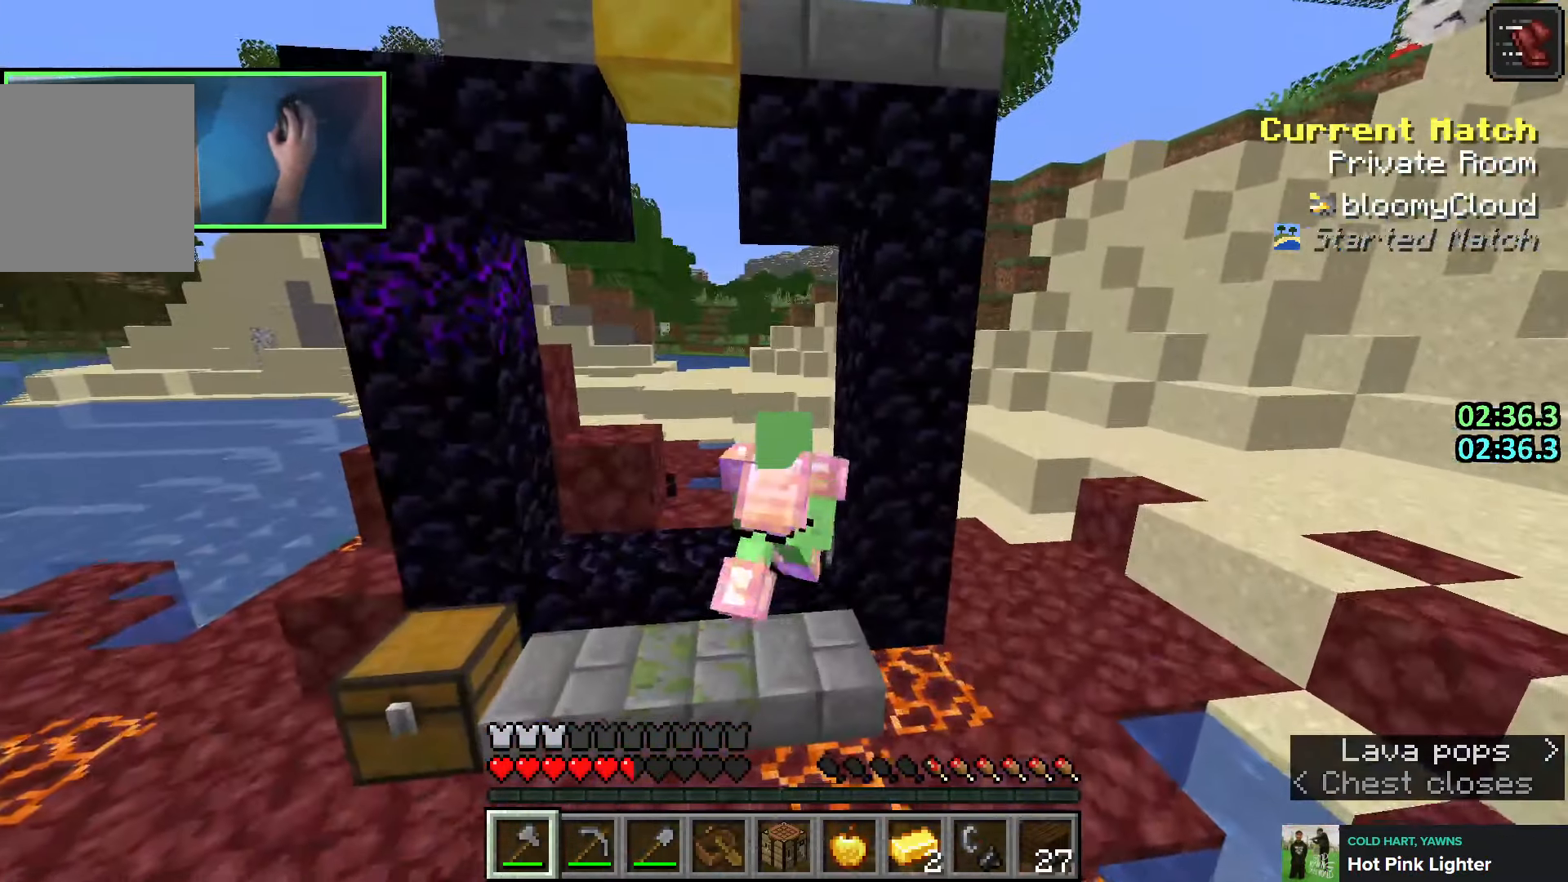
{"keys": ["e", "shift"], "events": [[433, "e", "down"]]}
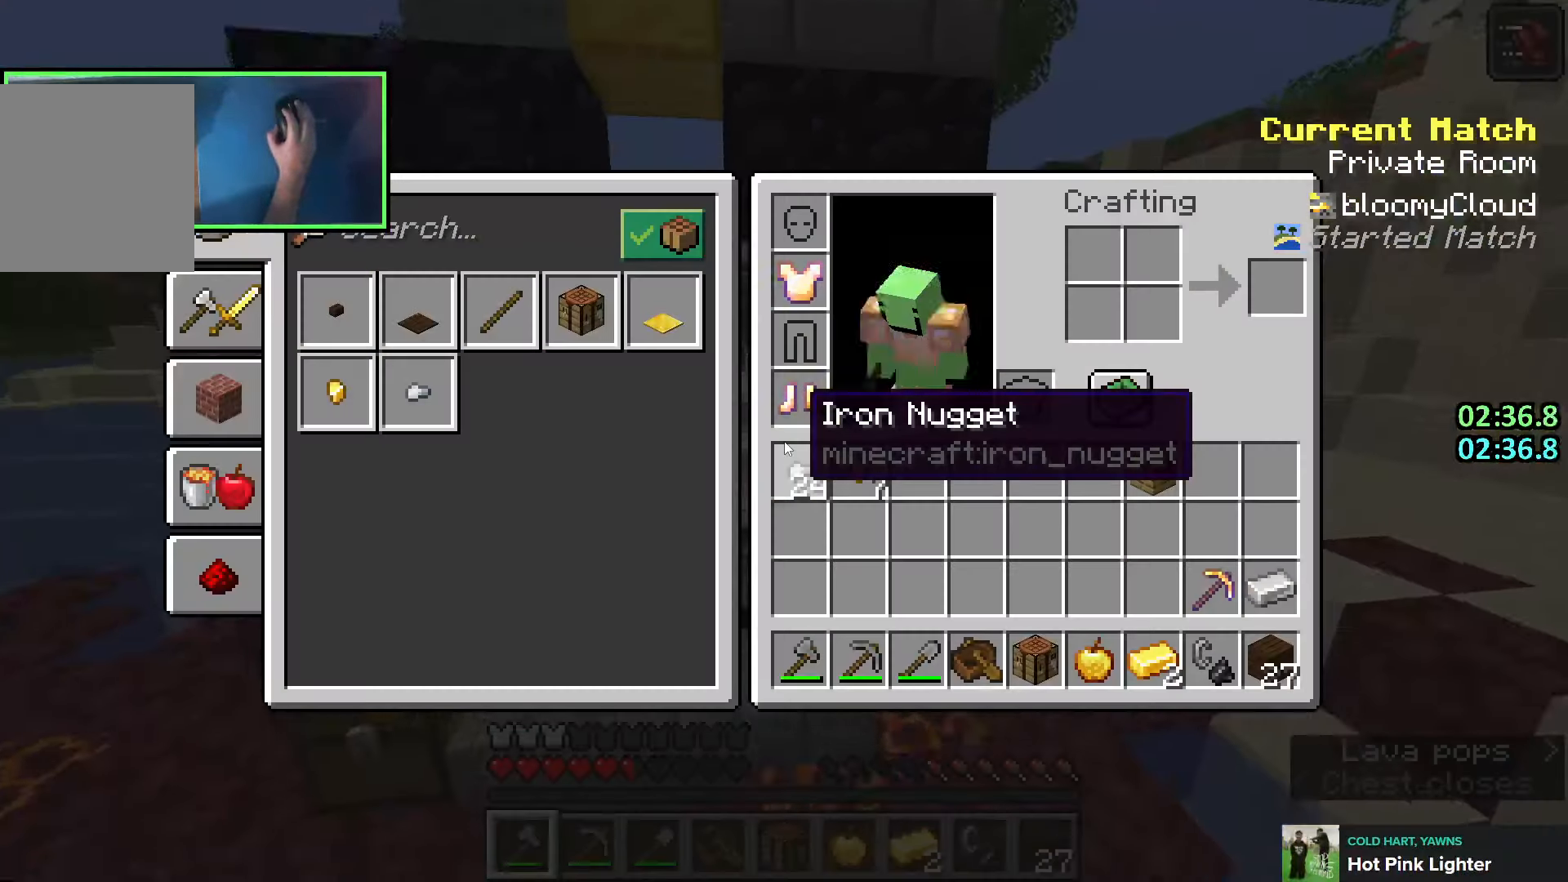
{"keys": ["shift"], "events": [[50, "e", "up"]]}
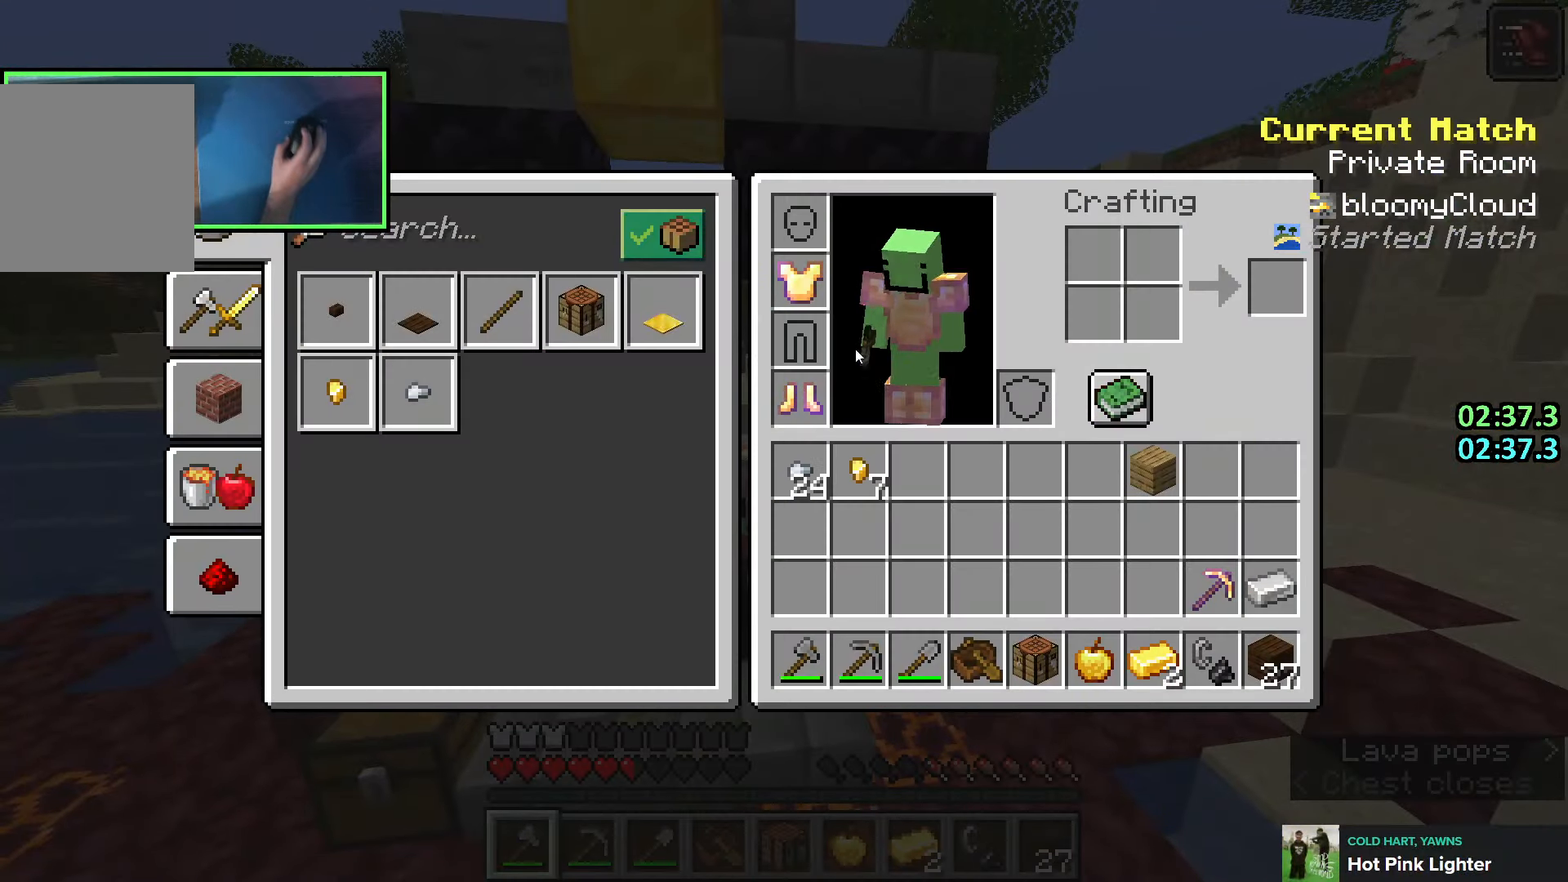
{"keys": ["shift"], "events": [[266, "e", "down"], [350, "e", "up"]]}
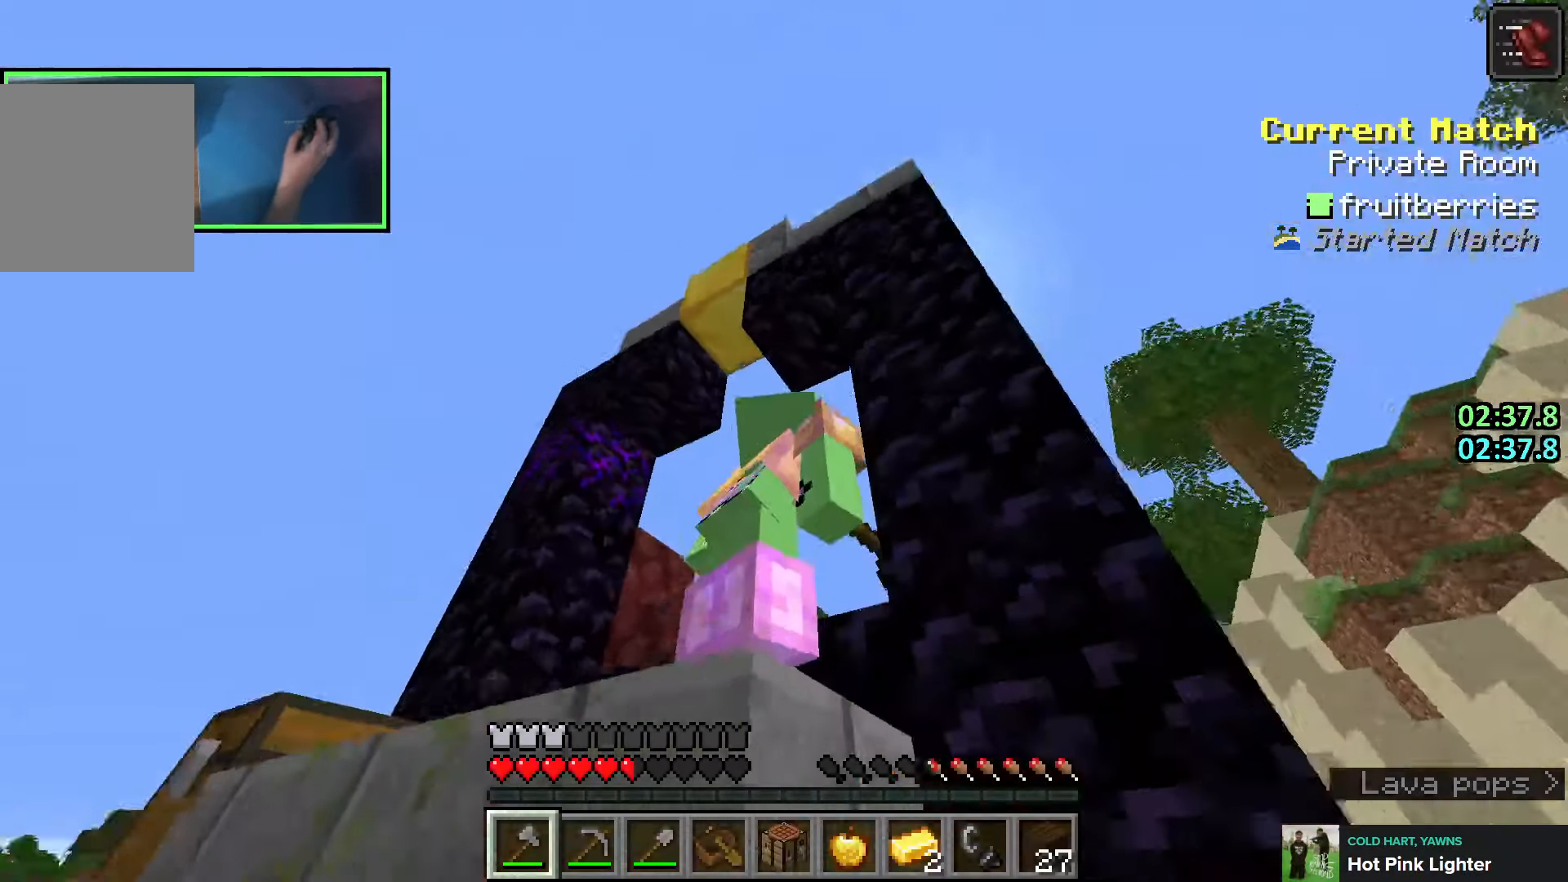
{"keys": ["shift"], "events": [[333, "e", "down"], [450, "e", "up"]]}
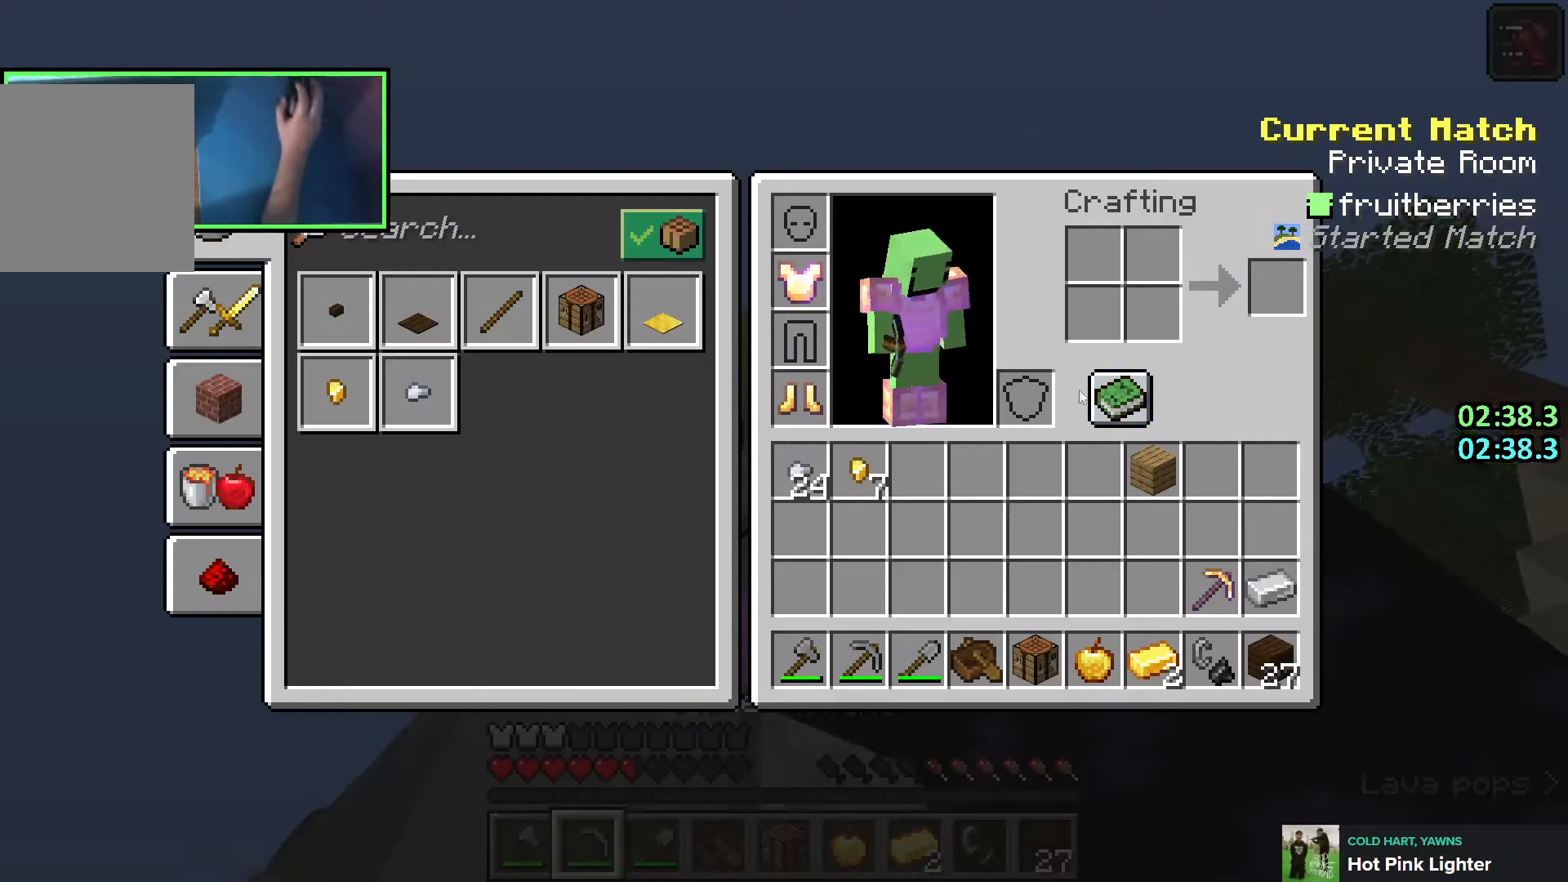
{"keys": ["e", "shift"], "events": [[483, "e", "down"]]}
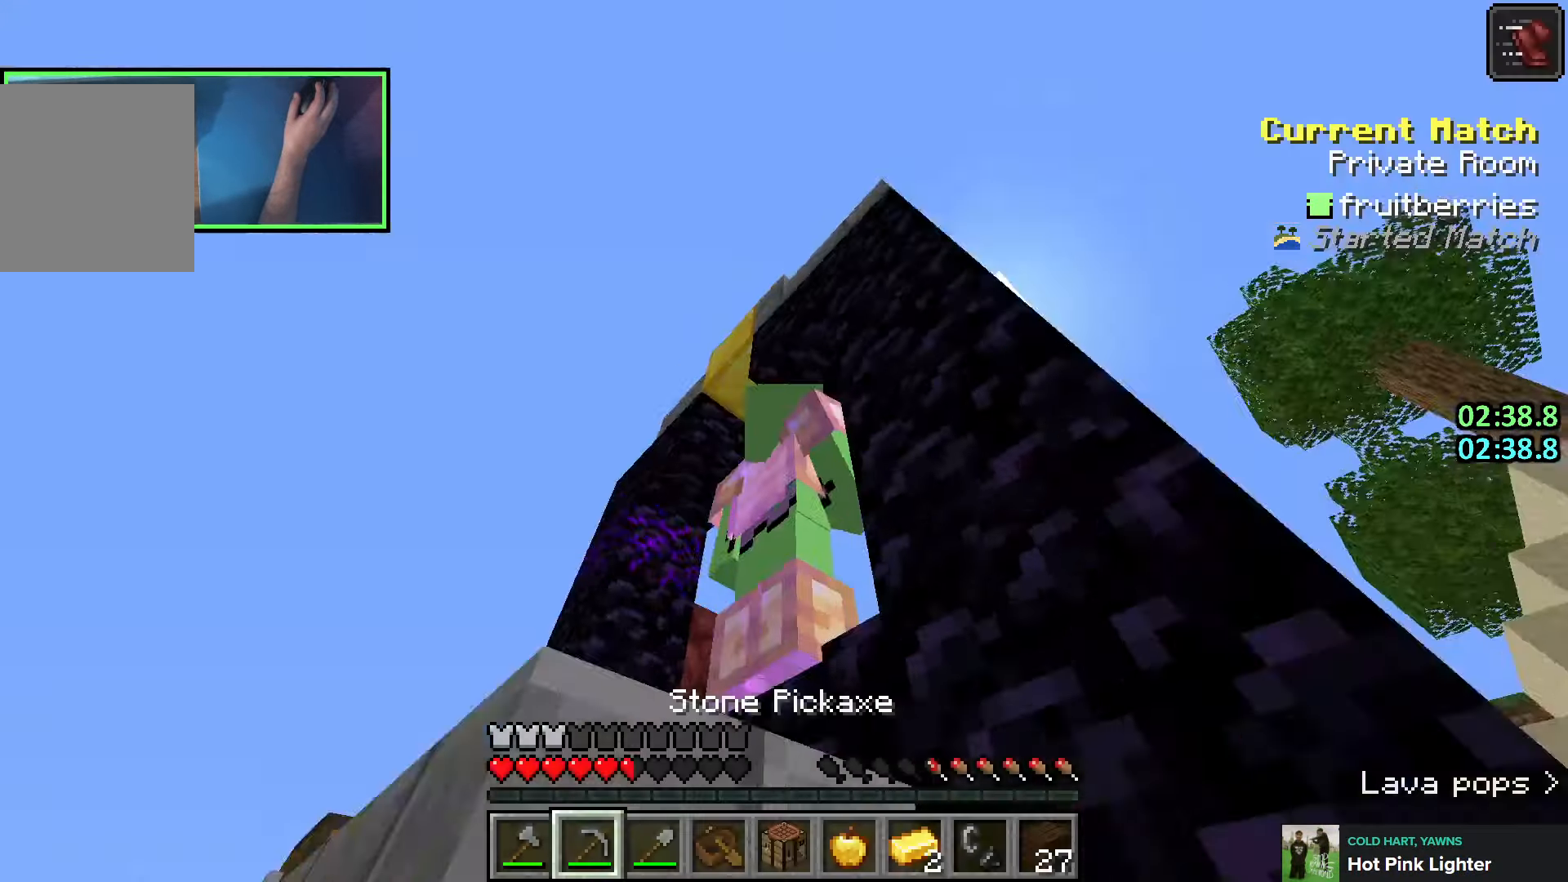
{"keys": ["shift"], "events": [[66, "q", "down"], [116, "e", "up"], [133, "w", "down"], [183, "q", "up"], [266, "q", "down"], [316, "w", "up"], [350, "q", "up"]]}
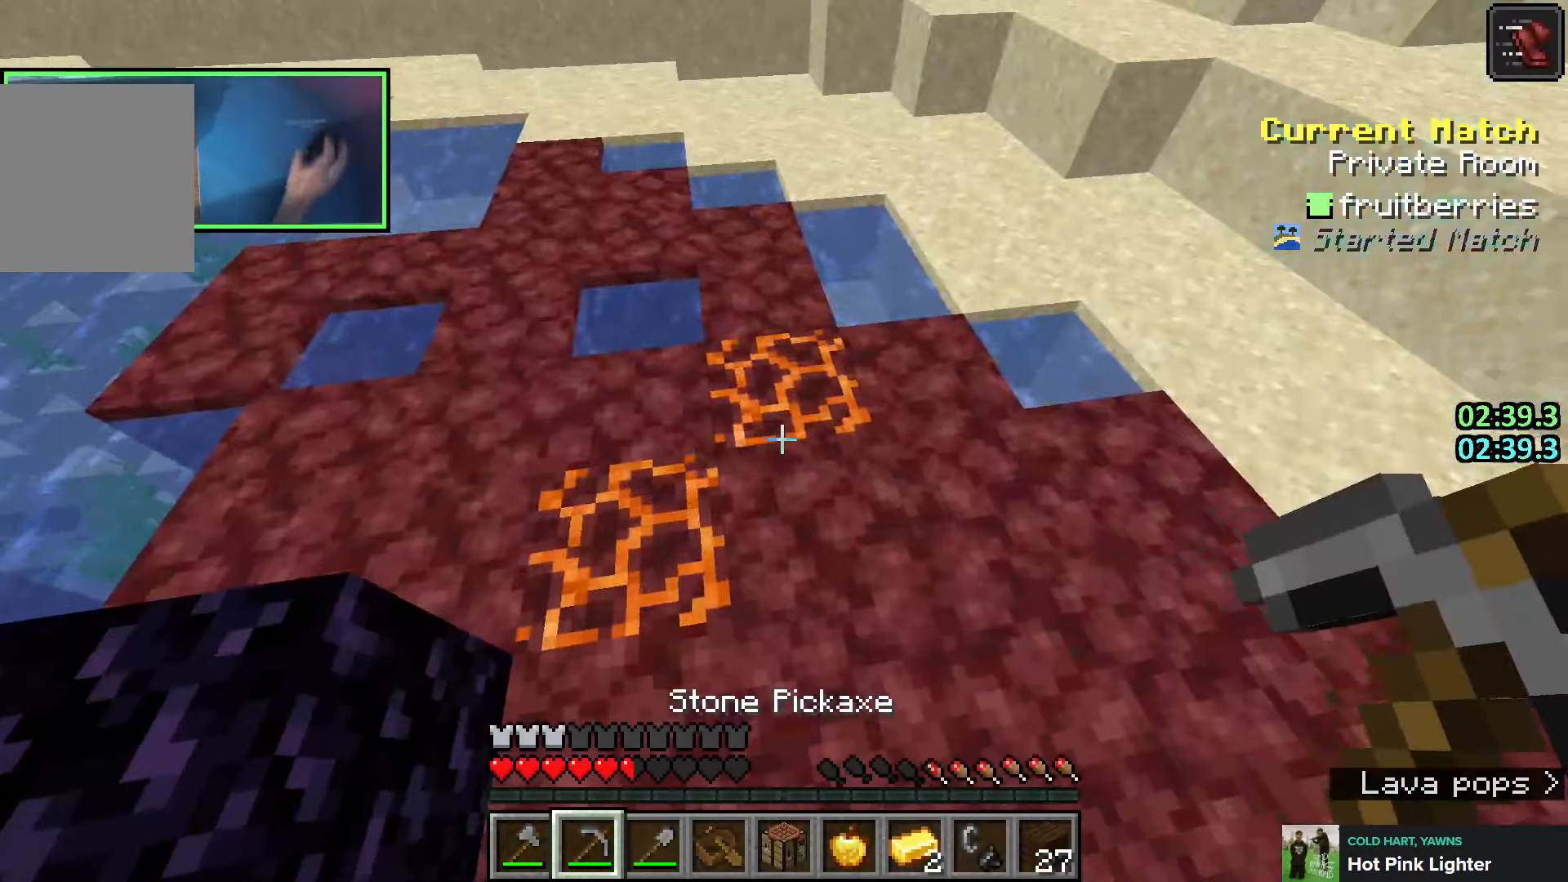
{"keys": [], "events": [[50, "shift", "up"]]}
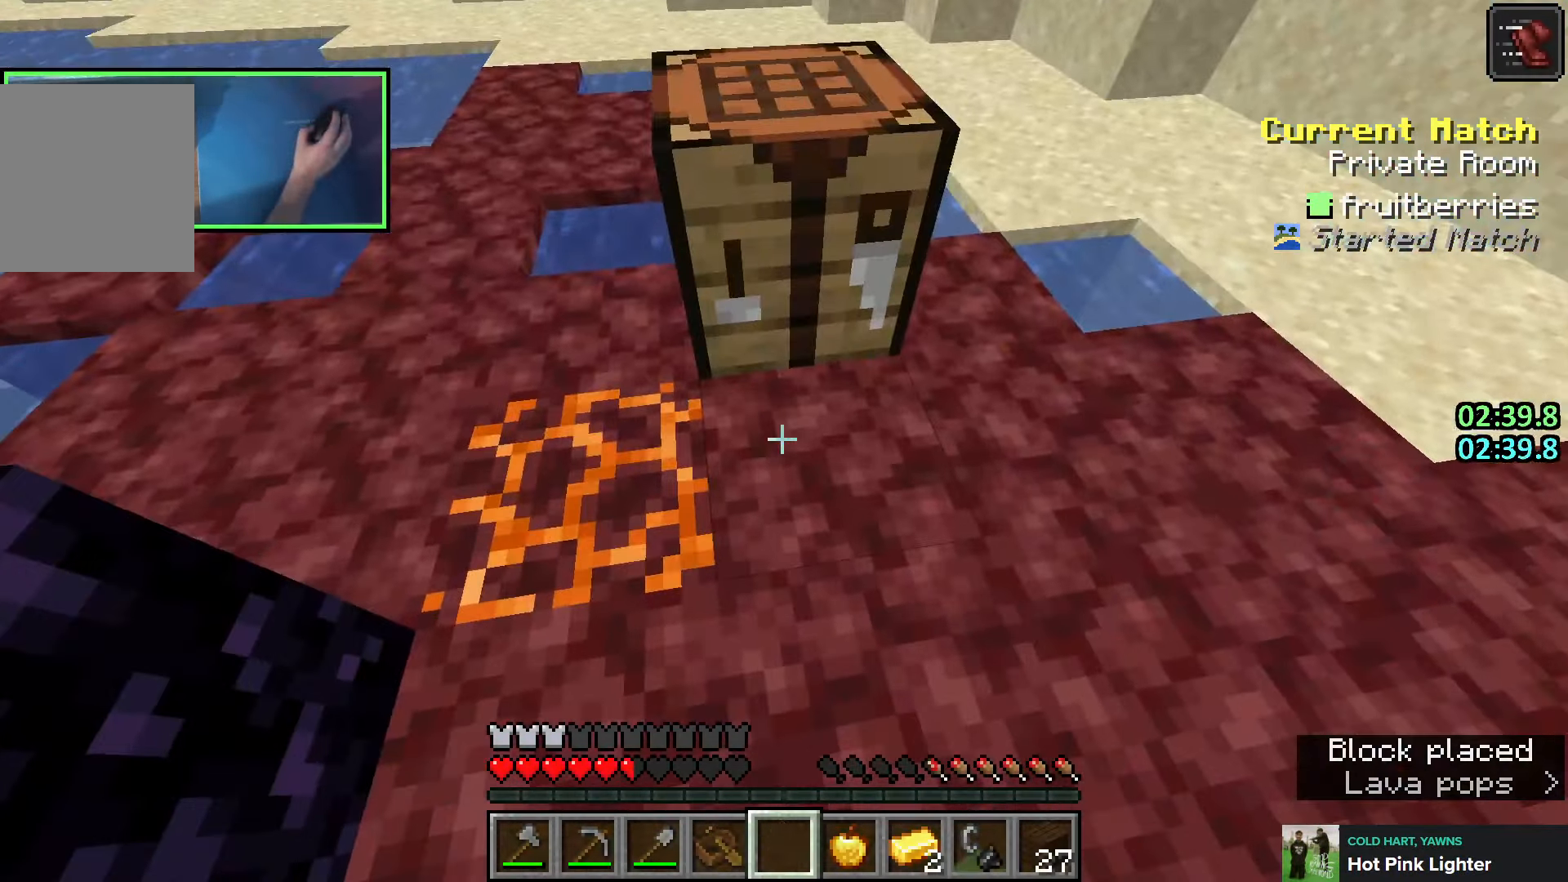
{"keys": [], "events": []}
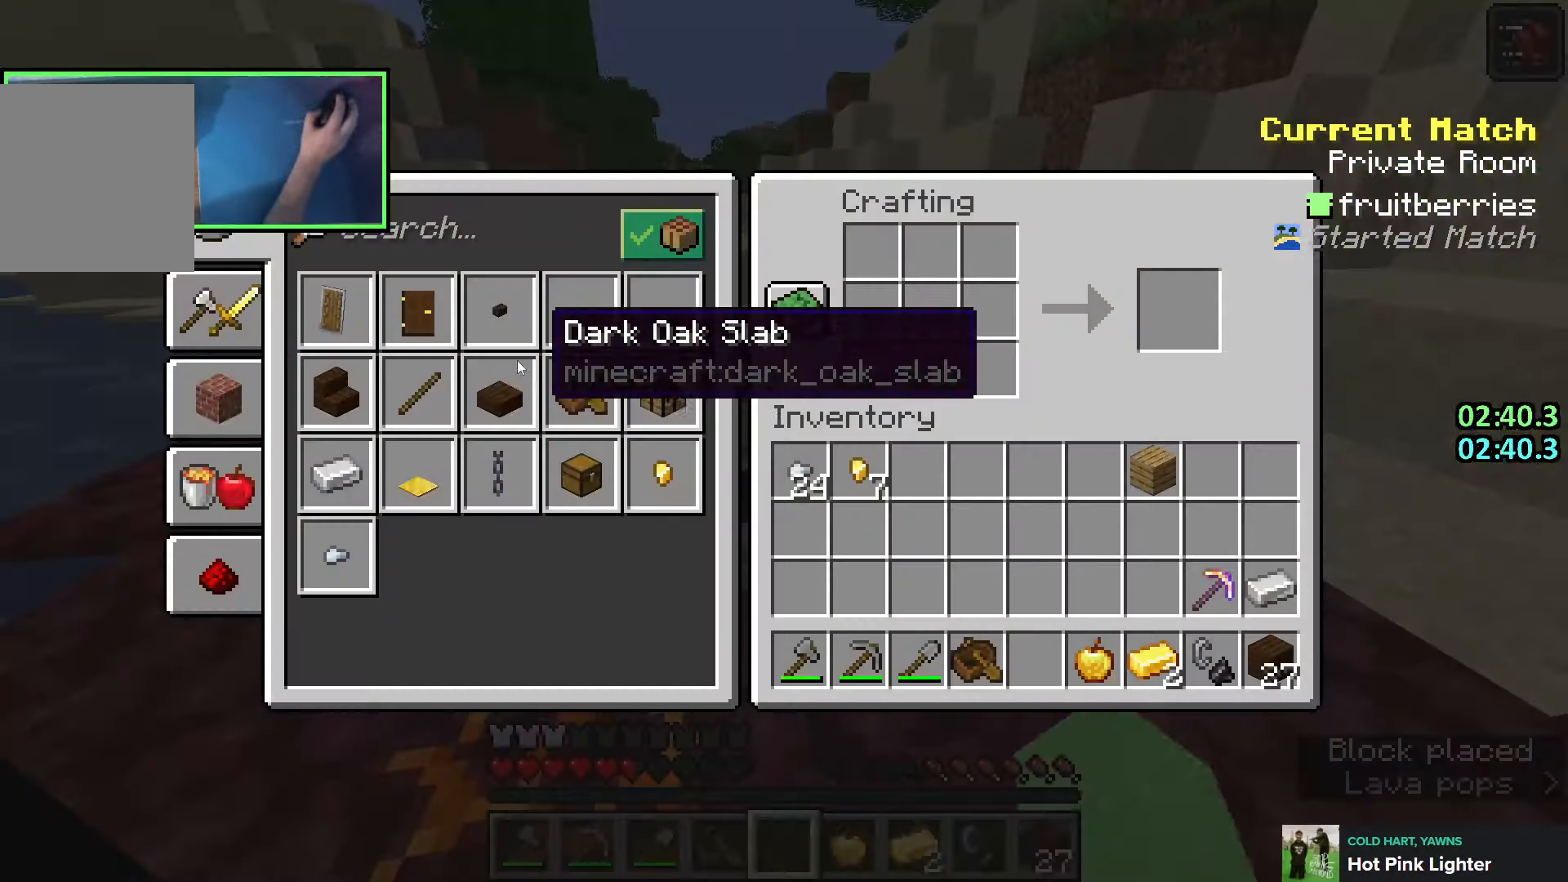
{"keys": ["shift"], "events": [[133, "shift", "down"]]}
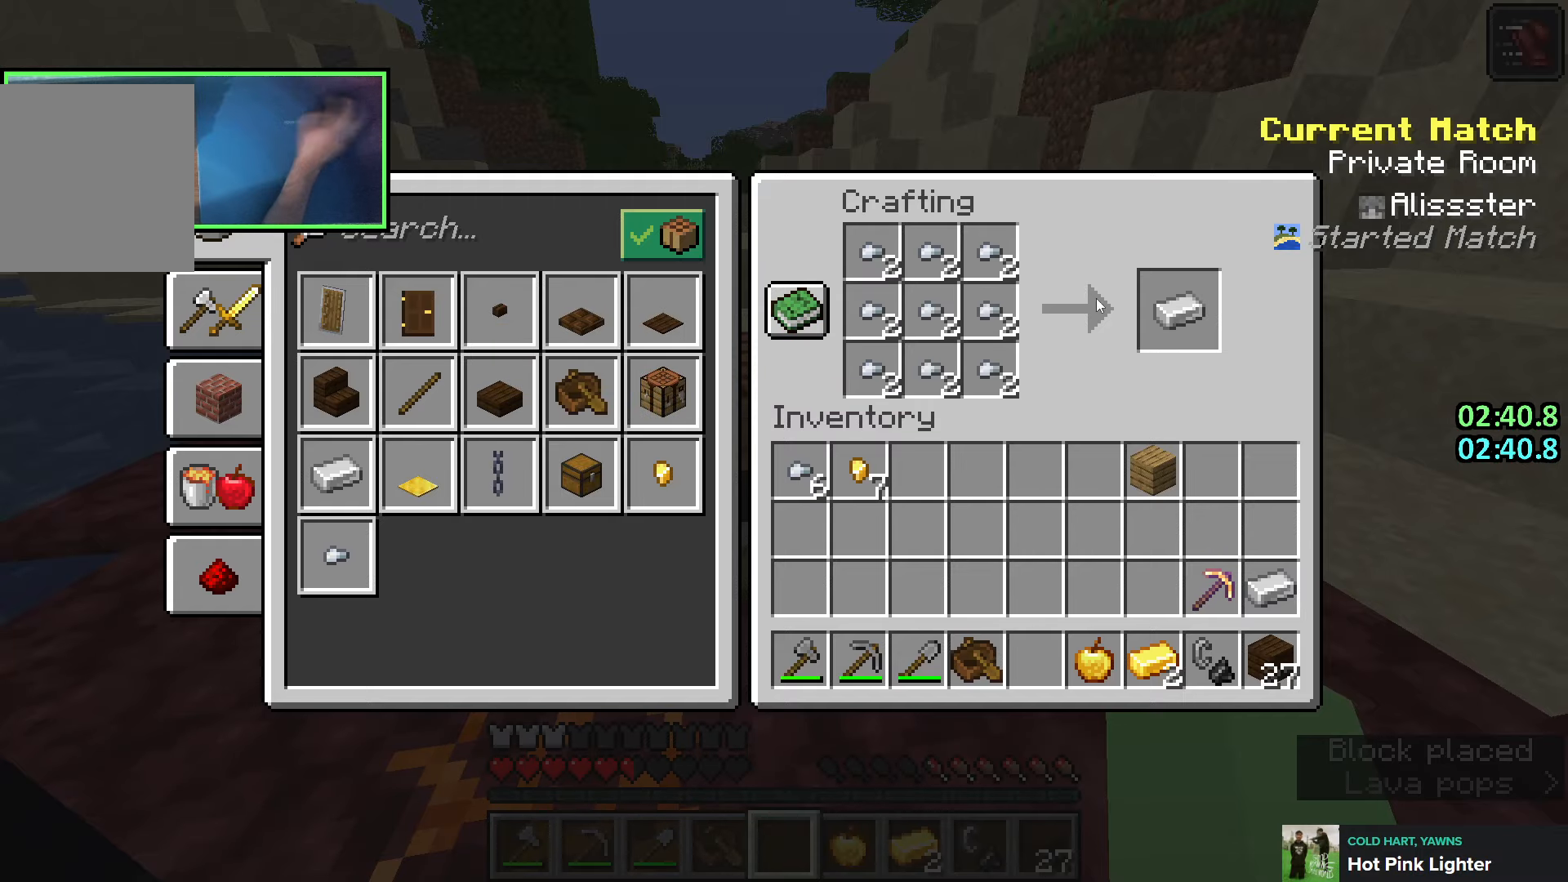
{"keys": [], "events": [[300, "shift", "up"]]}
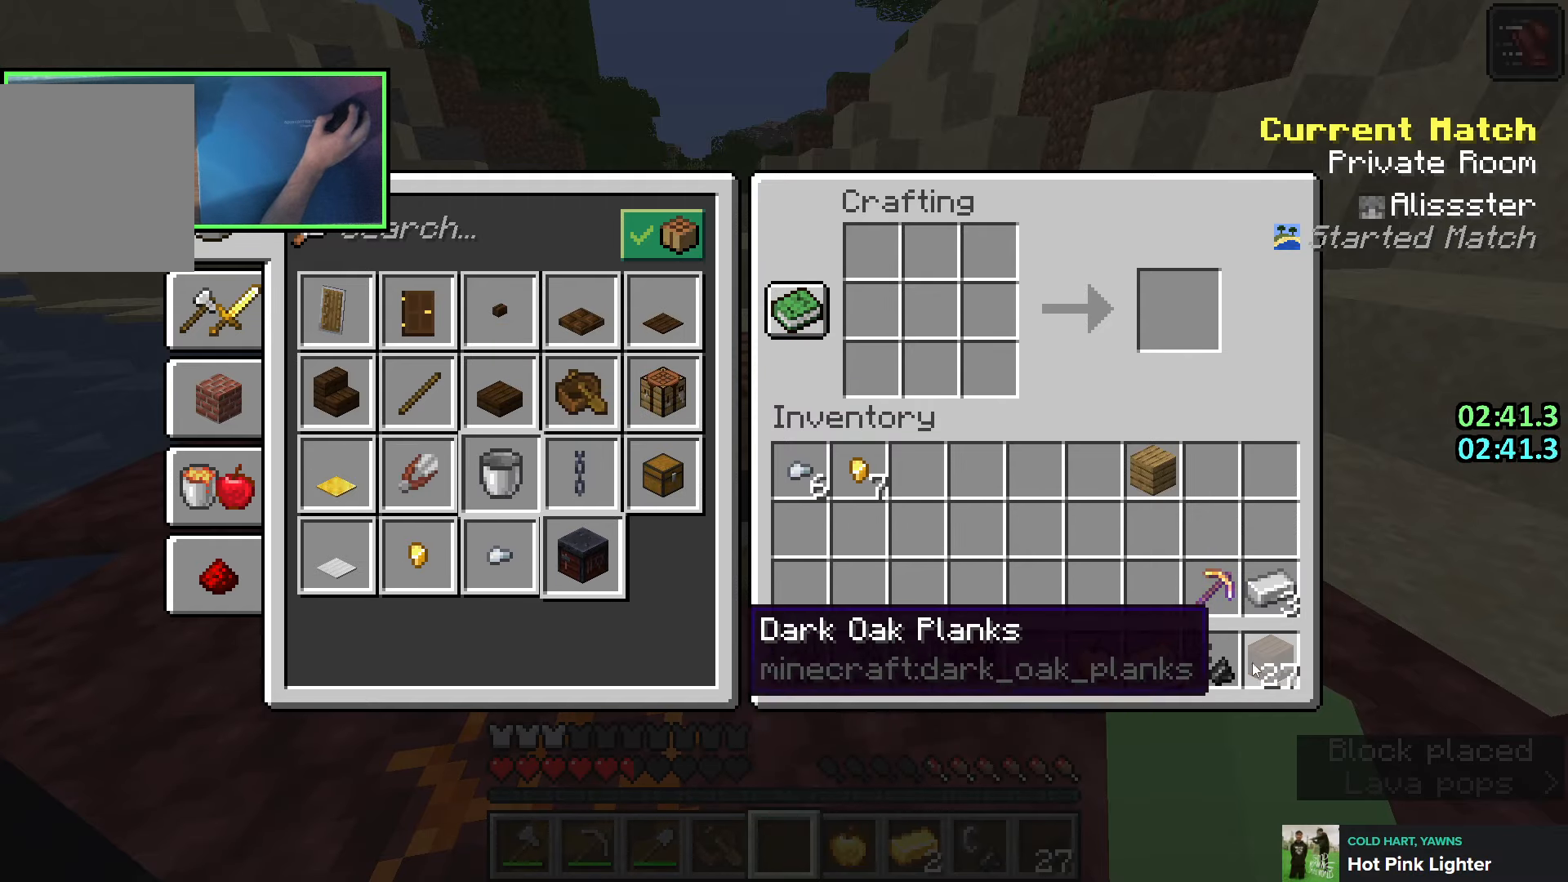
{"keys": [], "events": []}
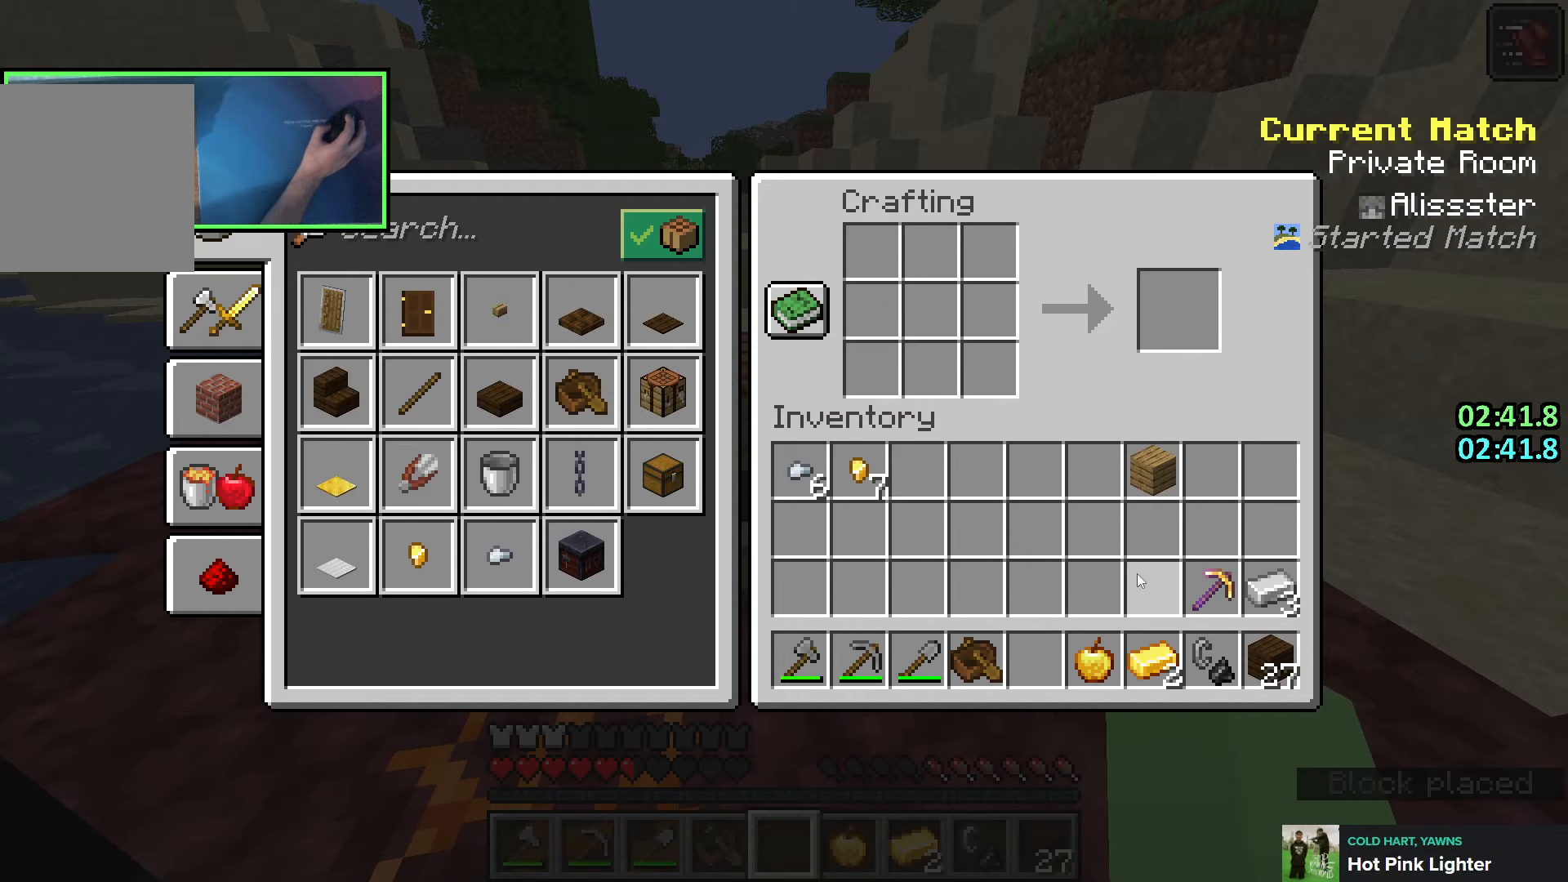
{"keys": [], "events": []}
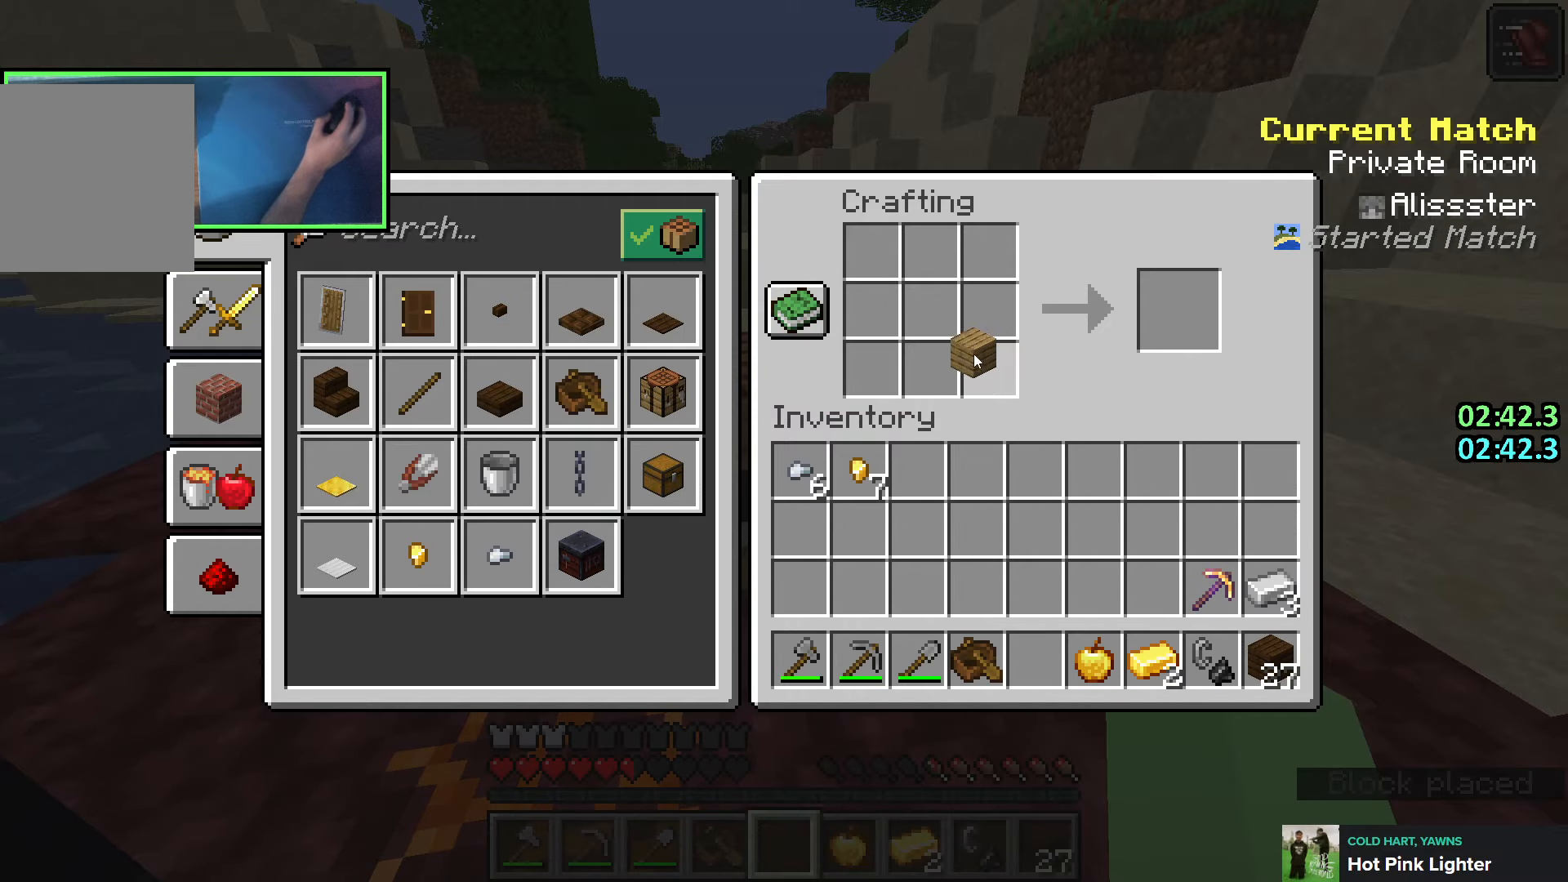
{"keys": [], "events": []}
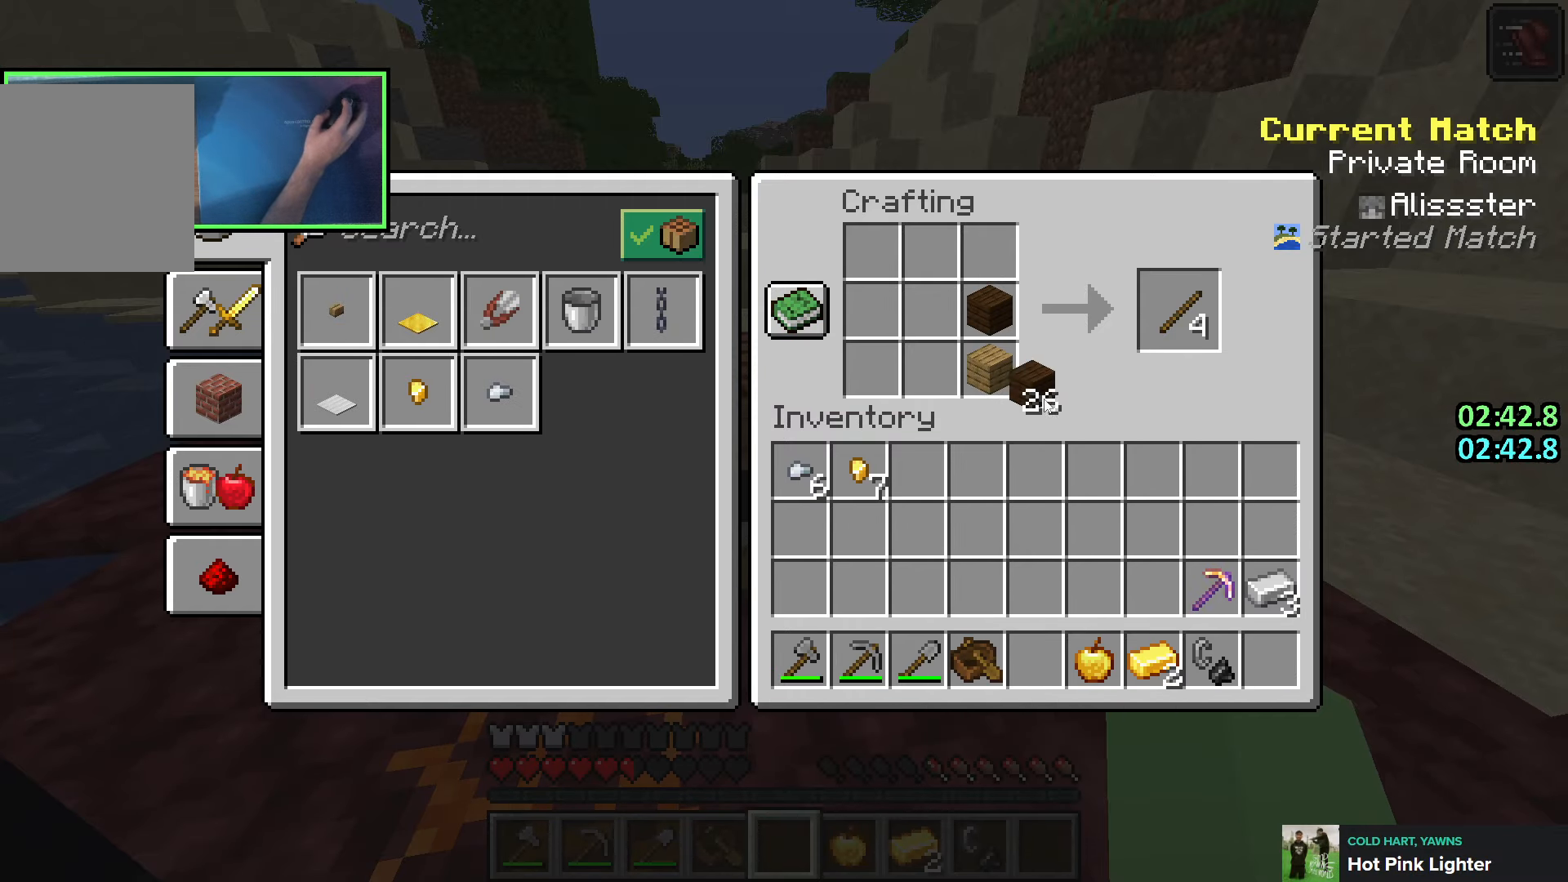
{"keys": ["shift"], "events": [[450, "shift", "down"]]}
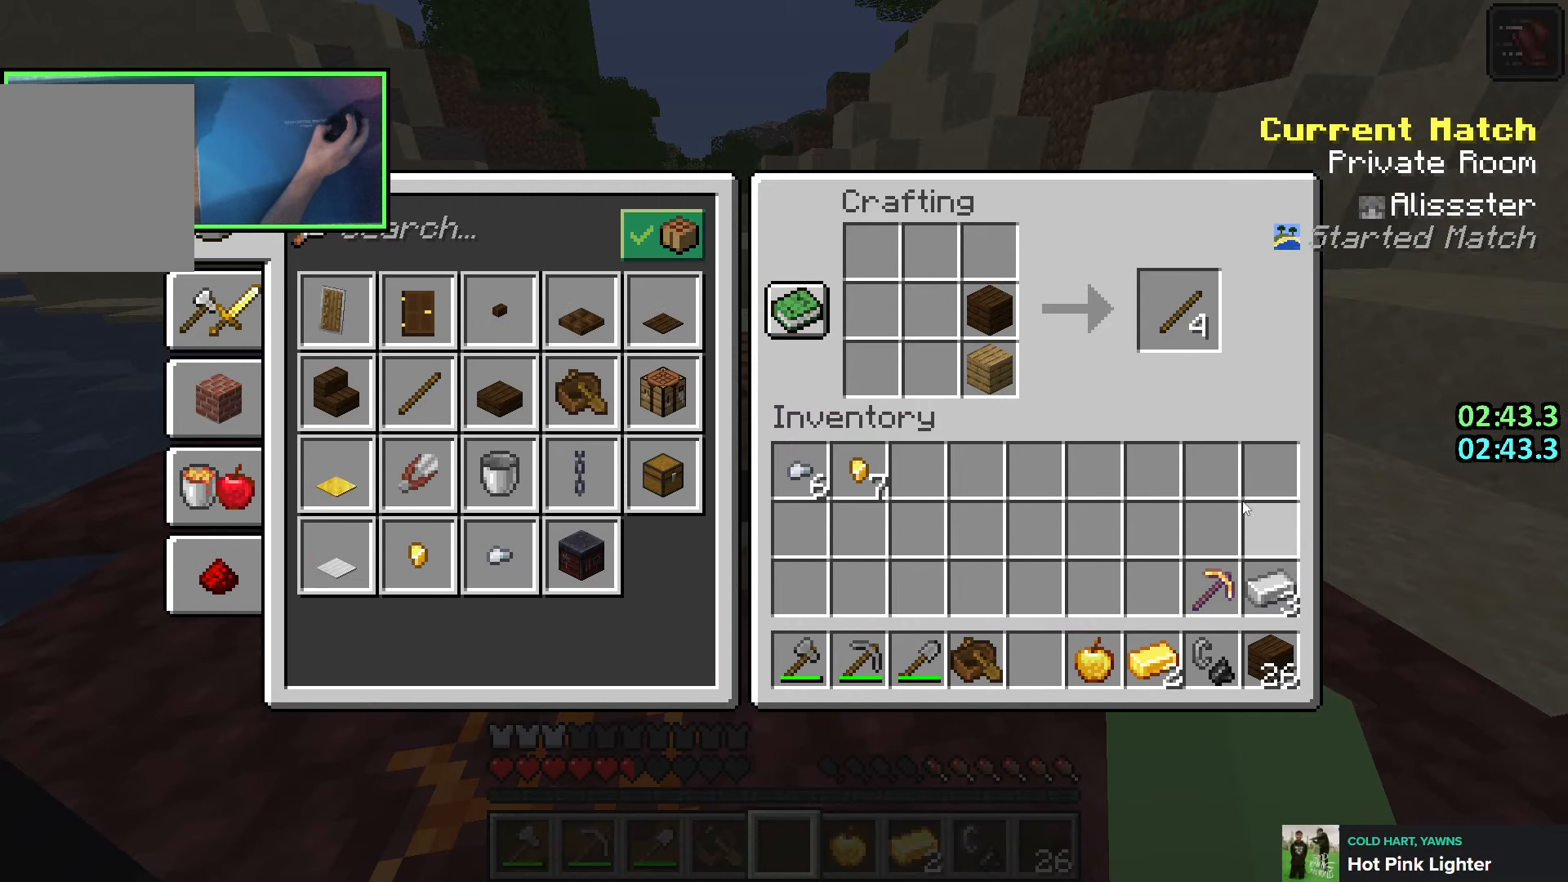
{"keys": [], "events": [[266, "shift", "up"], [300, "e", "down"], [350, "e", "up"]]}
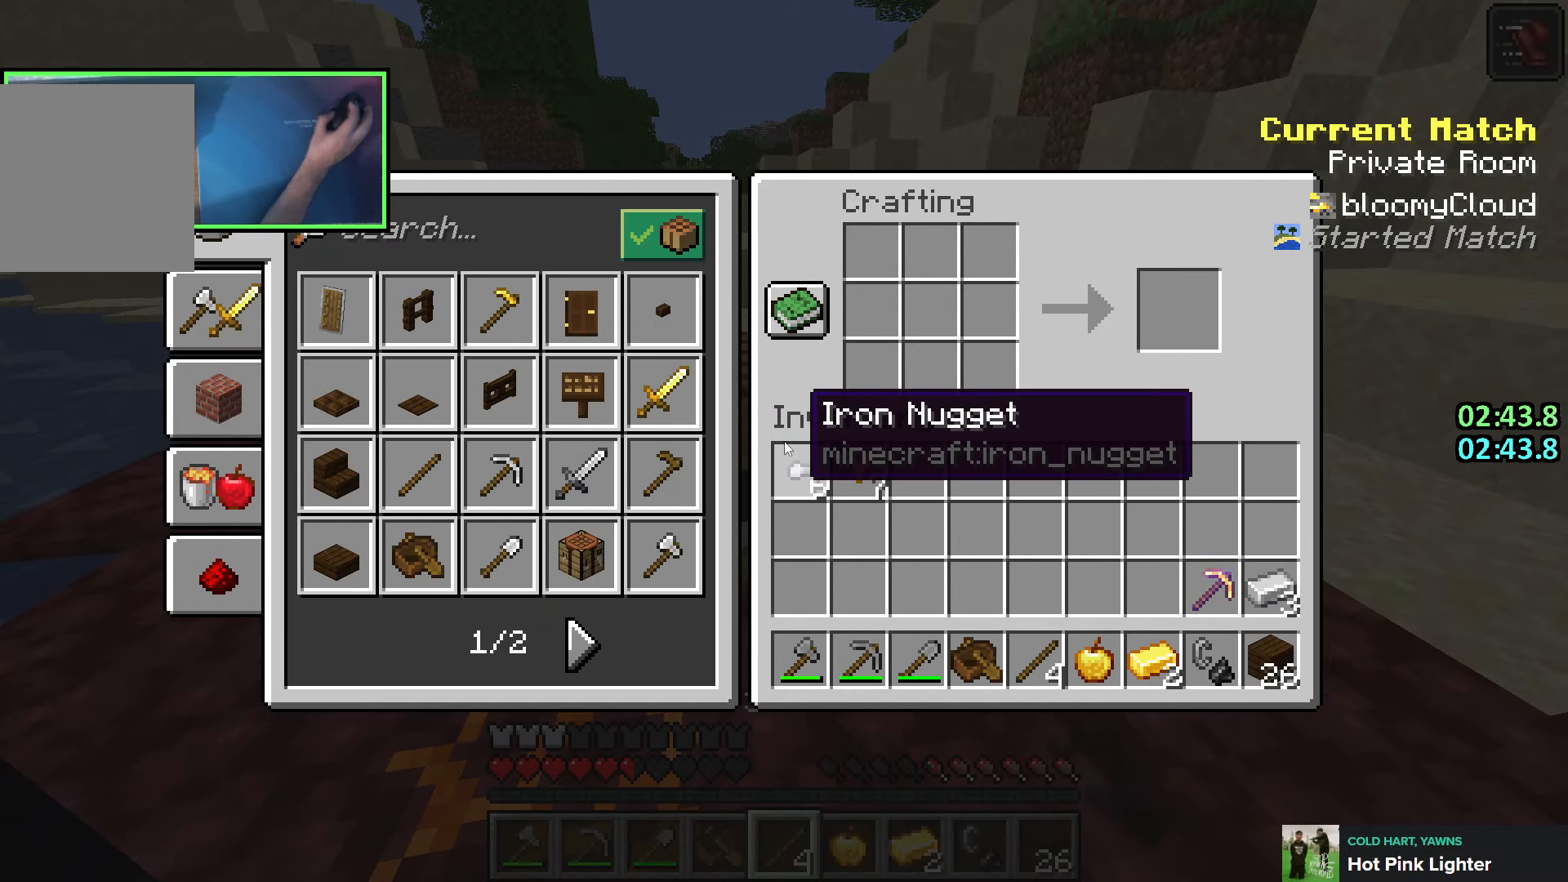
{"keys": [], "events": []}
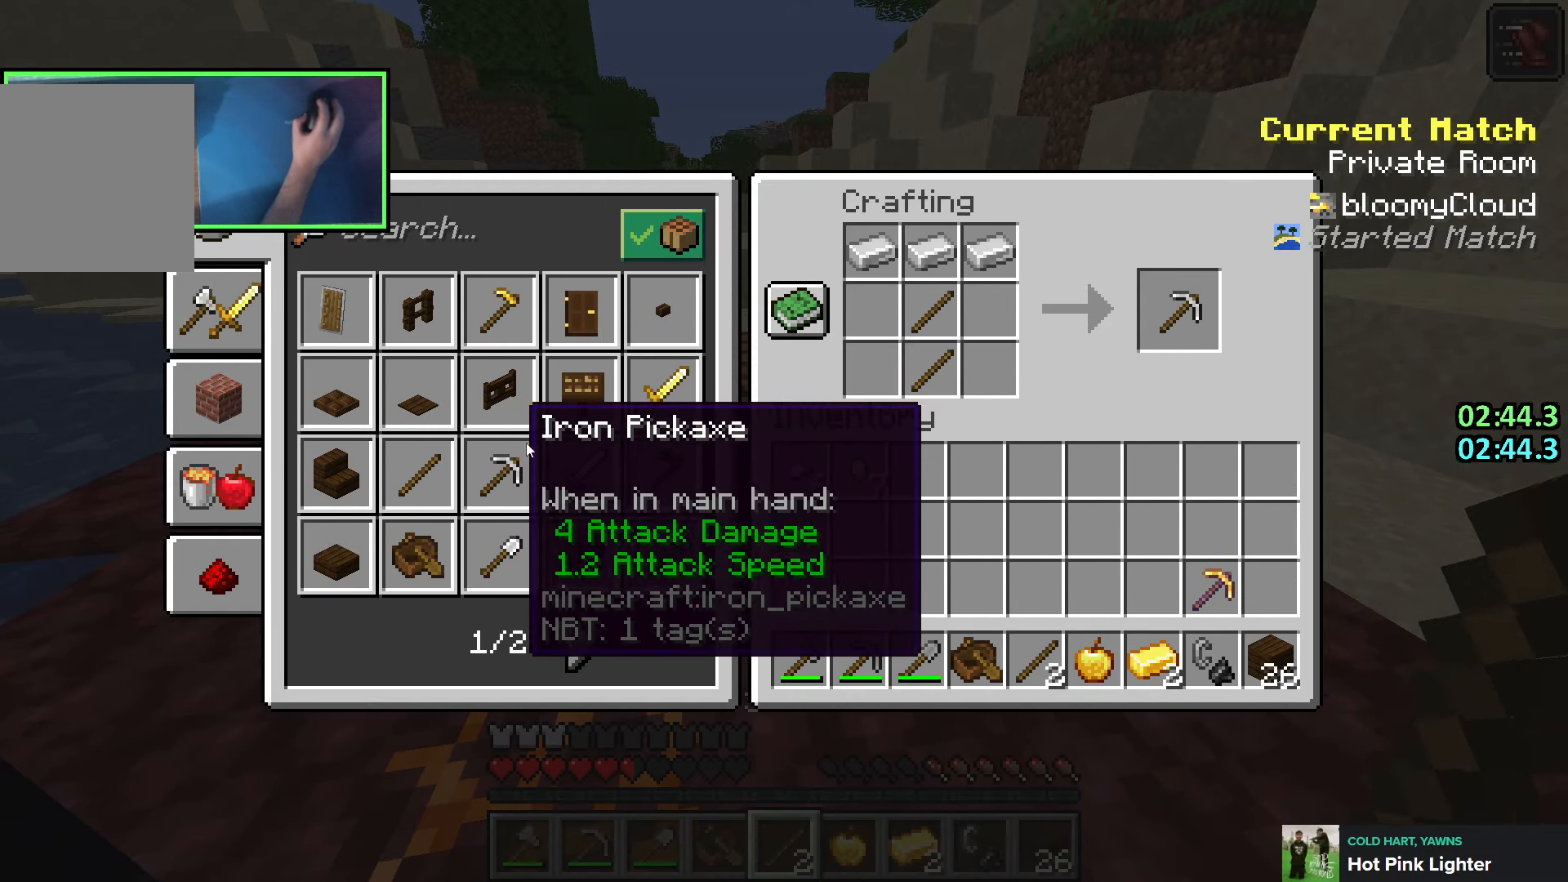
{"keys": [], "events": []}
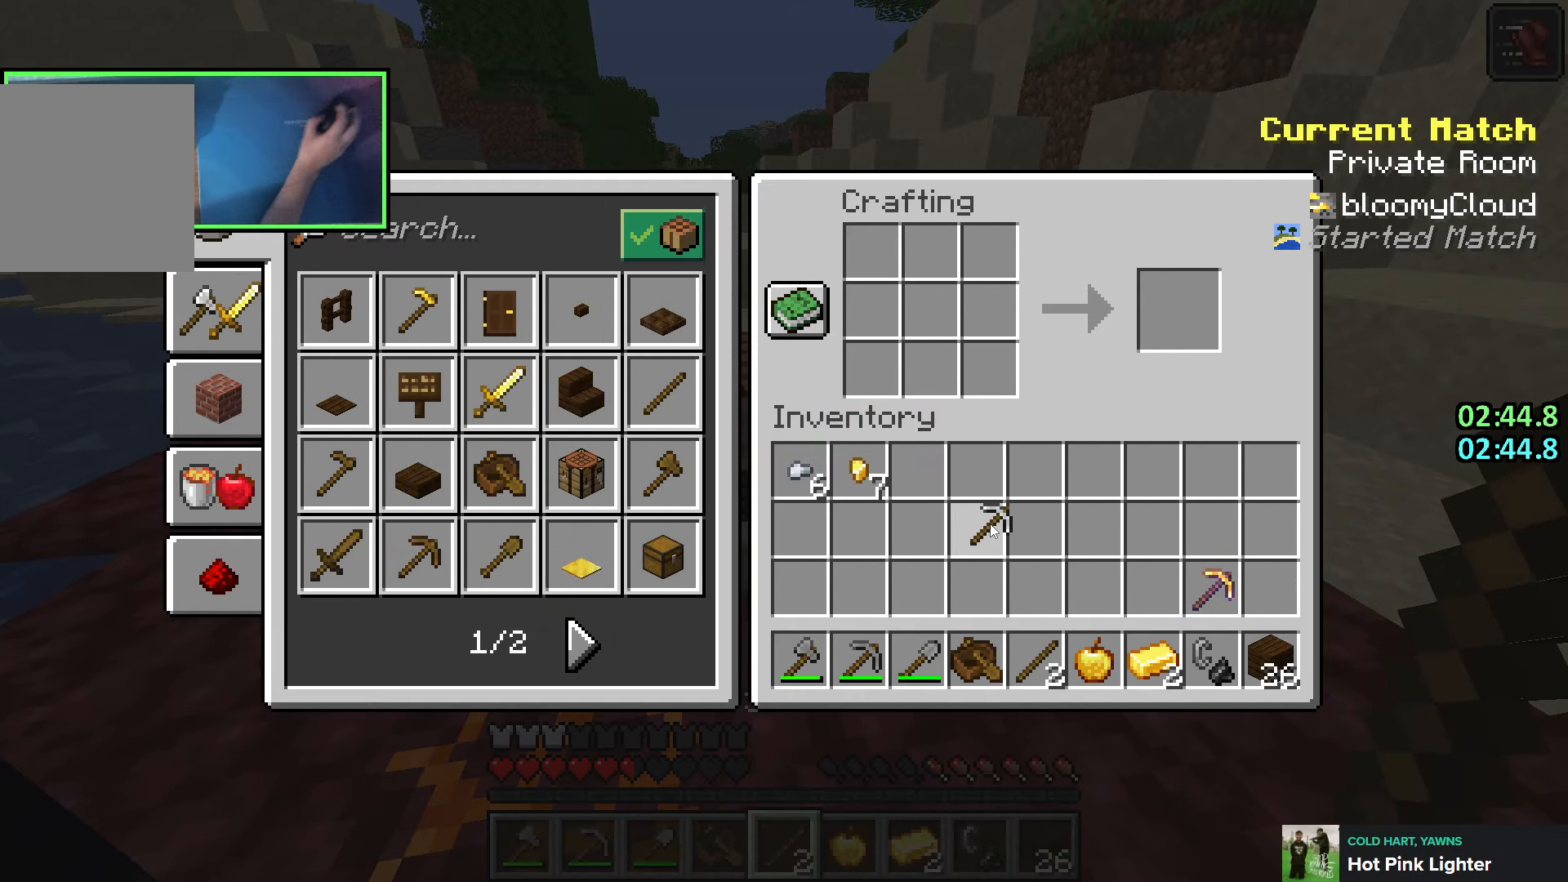
{"keys": [], "events": [[216, "e", "down"], [333, "e", "up"]]}
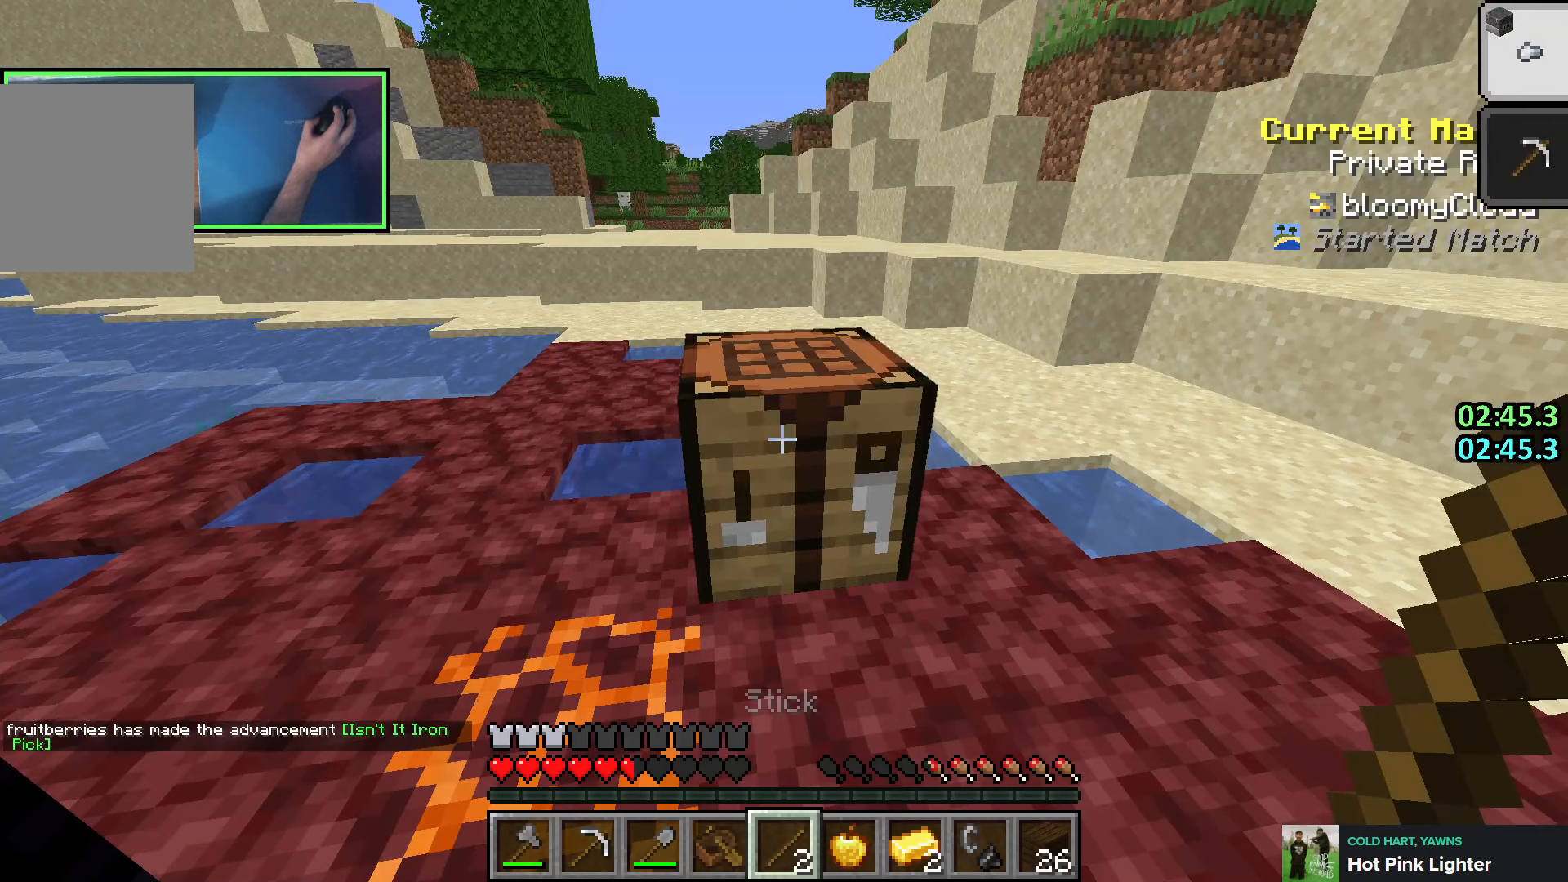
{"keys": [], "events": []}
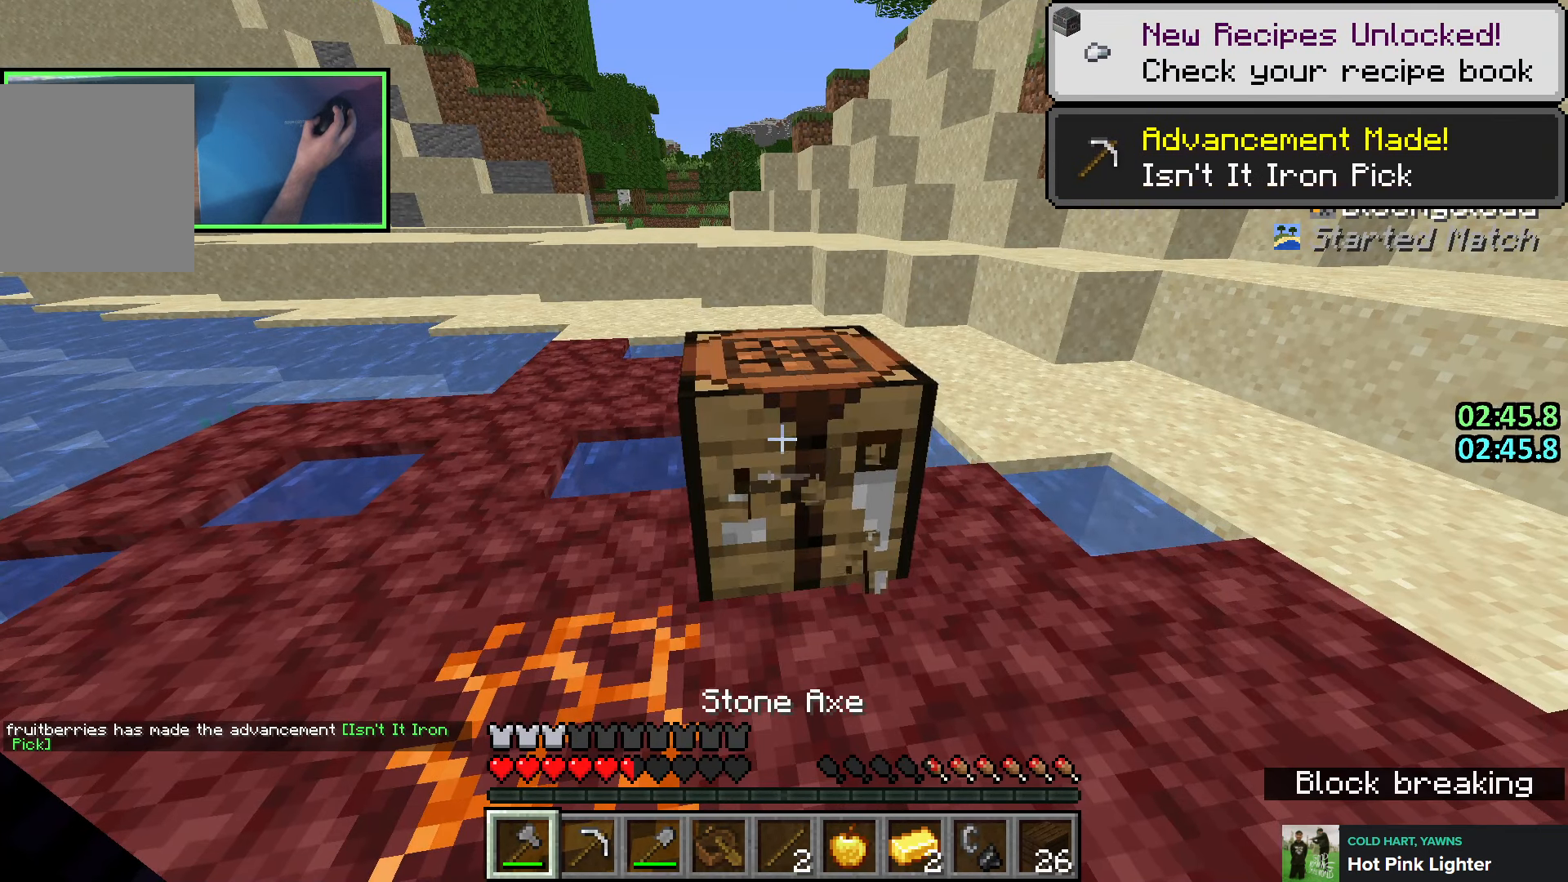
{"keys": ["shift"], "events": [[333, "shift", "down"]]}
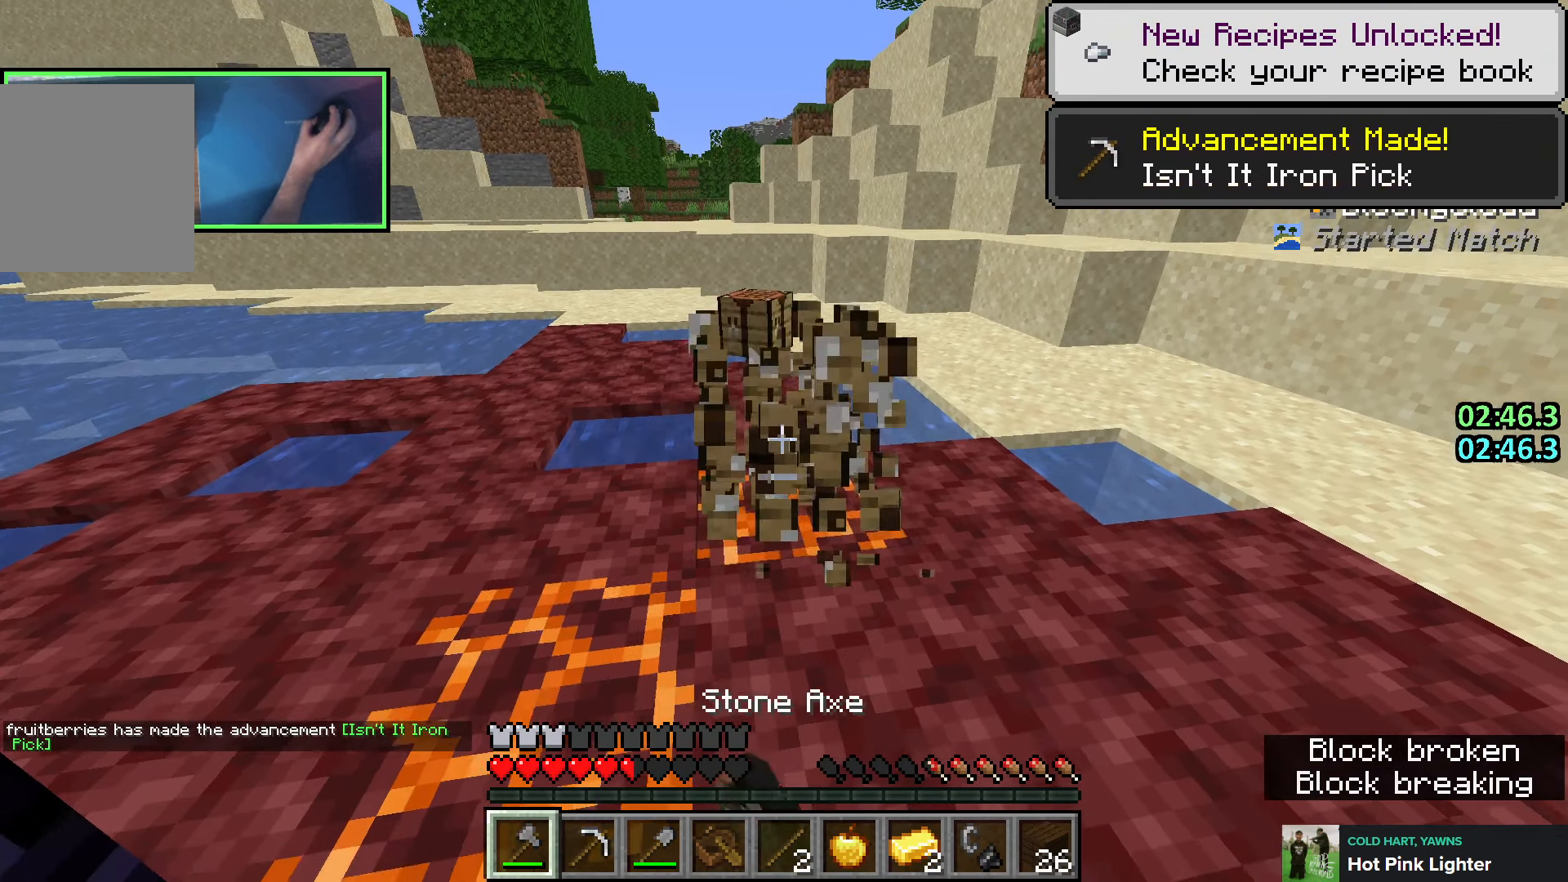
{"keys": ["shift"], "events": [[150, "w", "down"], [350, "d", "down"], [400, "w", "up"], [433, "d", "up"]]}
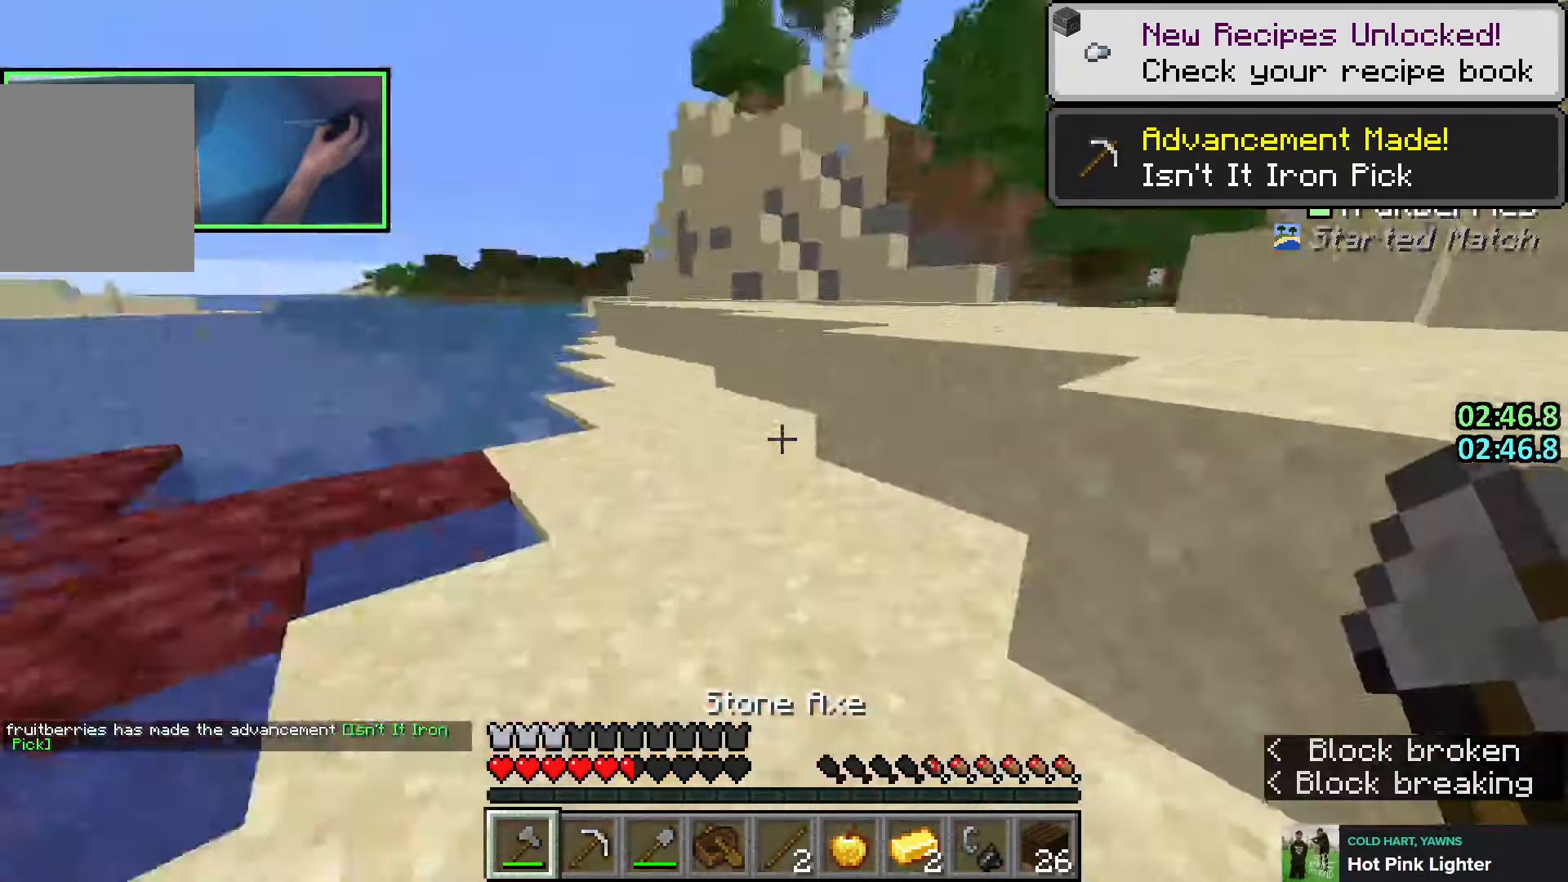
{"keys": ["d", "shift"], "events": [[50, "a", "down"], [150, "w", "down"], [300, "a", "up"], [366, "w", "up"], [450, "d", "down"], [466, "w", "down"], [500, "w", "up"]]}
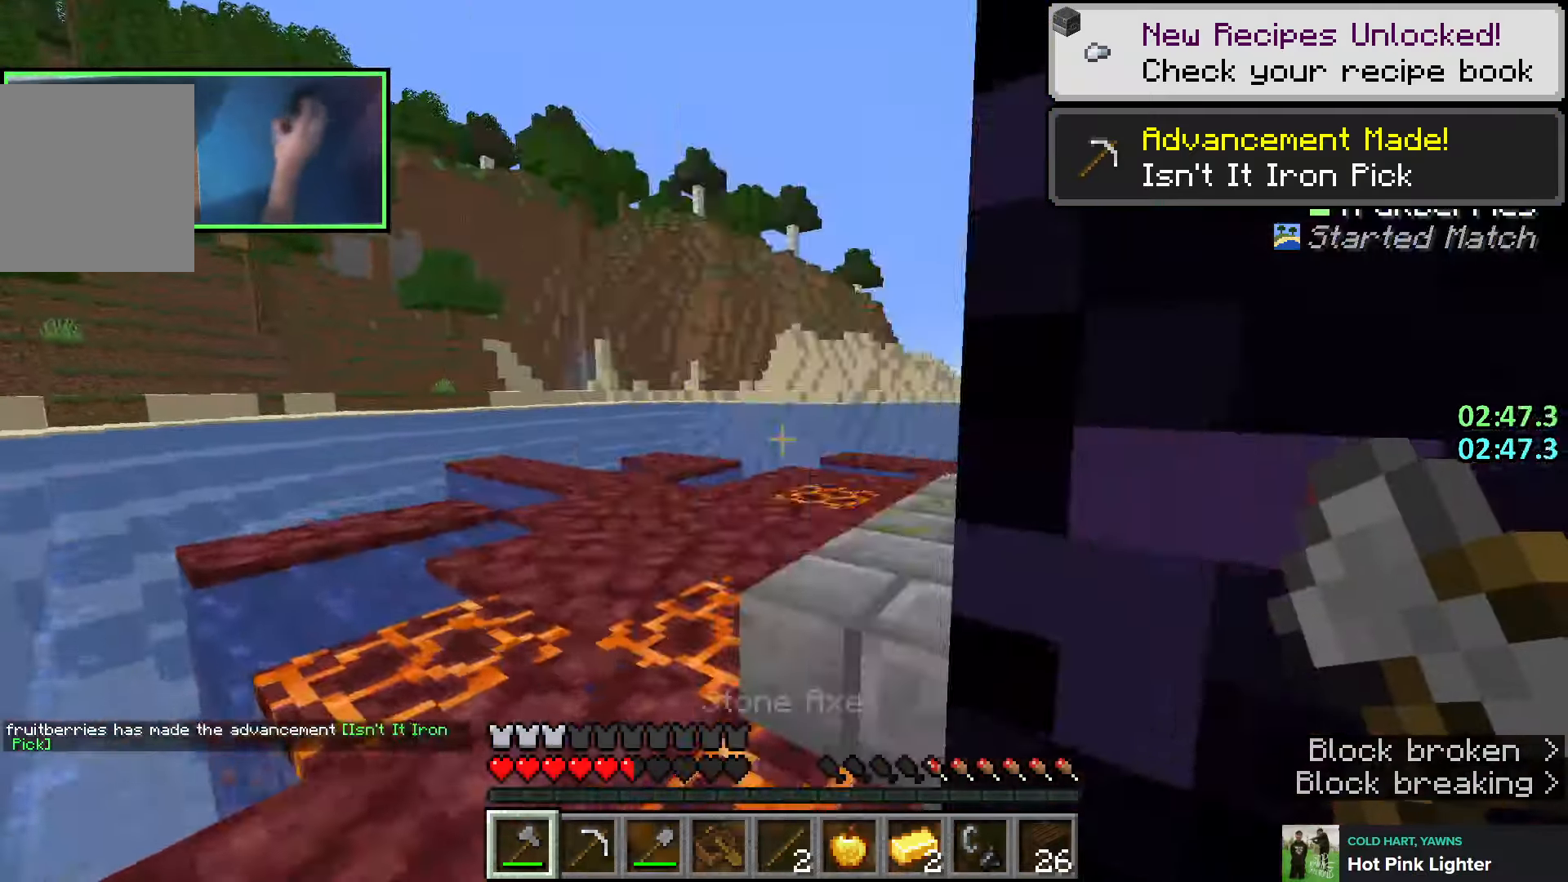
{"keys": ["shift"], "events": [[183, "d", "up"], [233, "w", "down"], [300, "a", "down"], [350, "a", "up"], [366, "w", "up"]]}
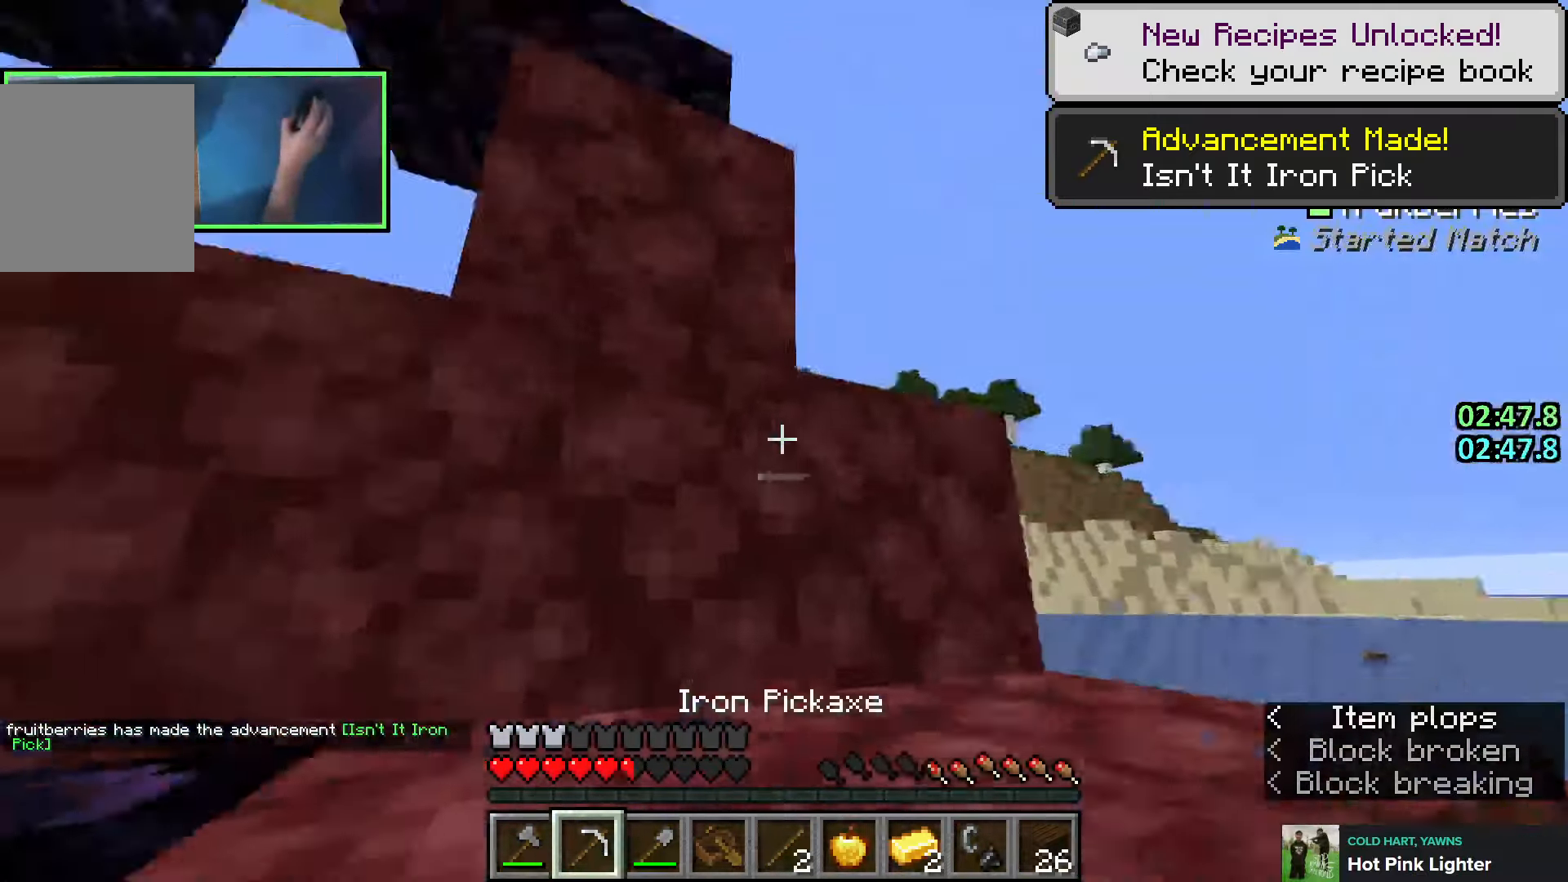
{"keys": ["shift", "w"], "events": [[50, "a", "down"], [150, "a", "up"], [466, "w", "down"]]}
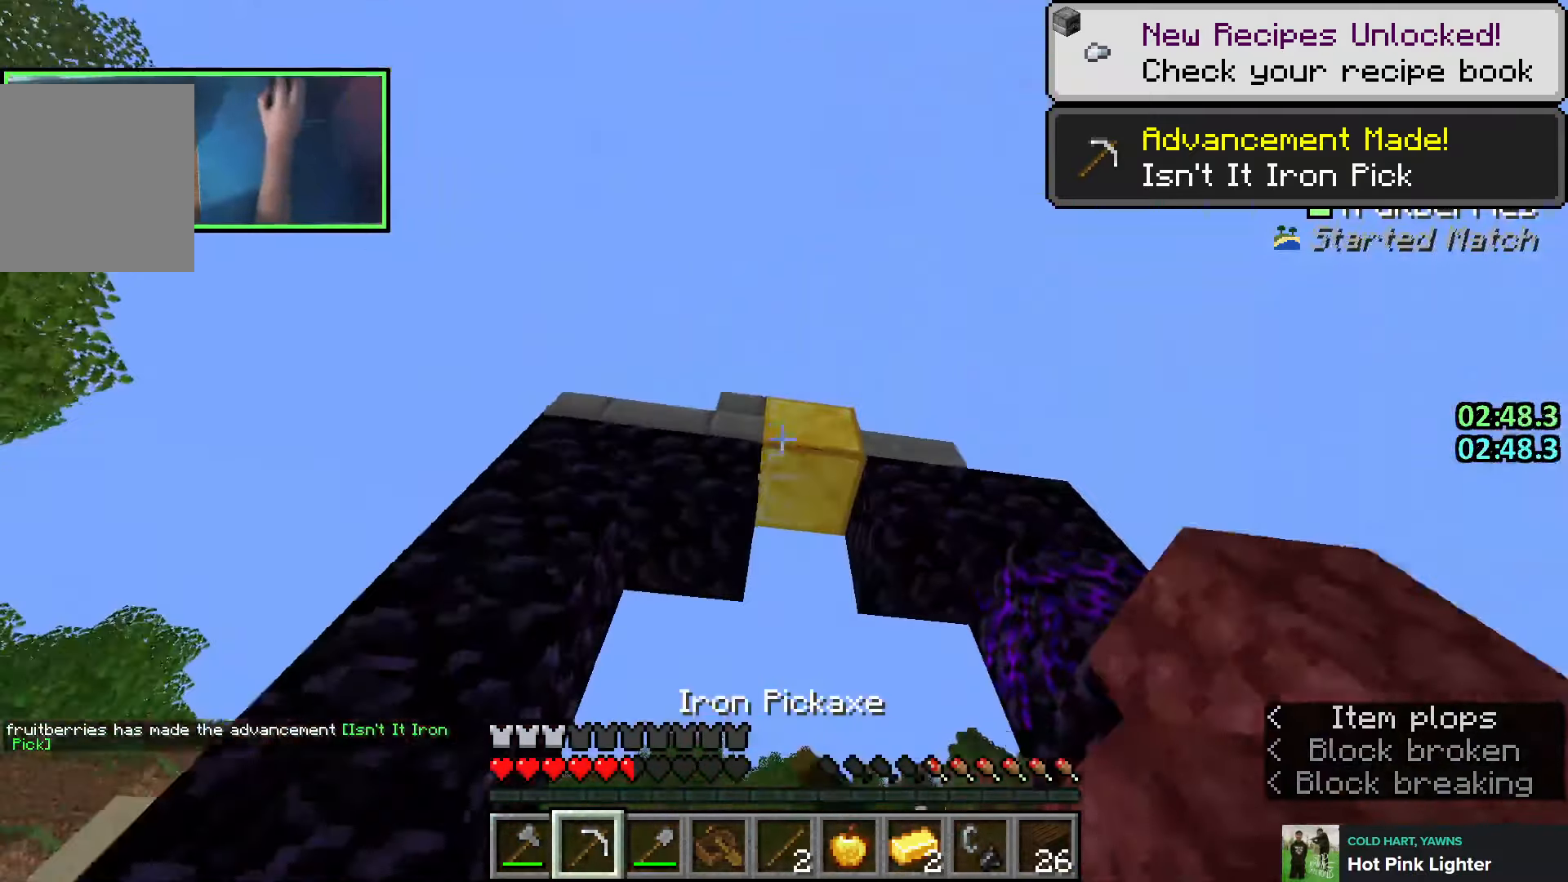
{"keys": ["shift"], "events": [[33, "w", "up"]]}
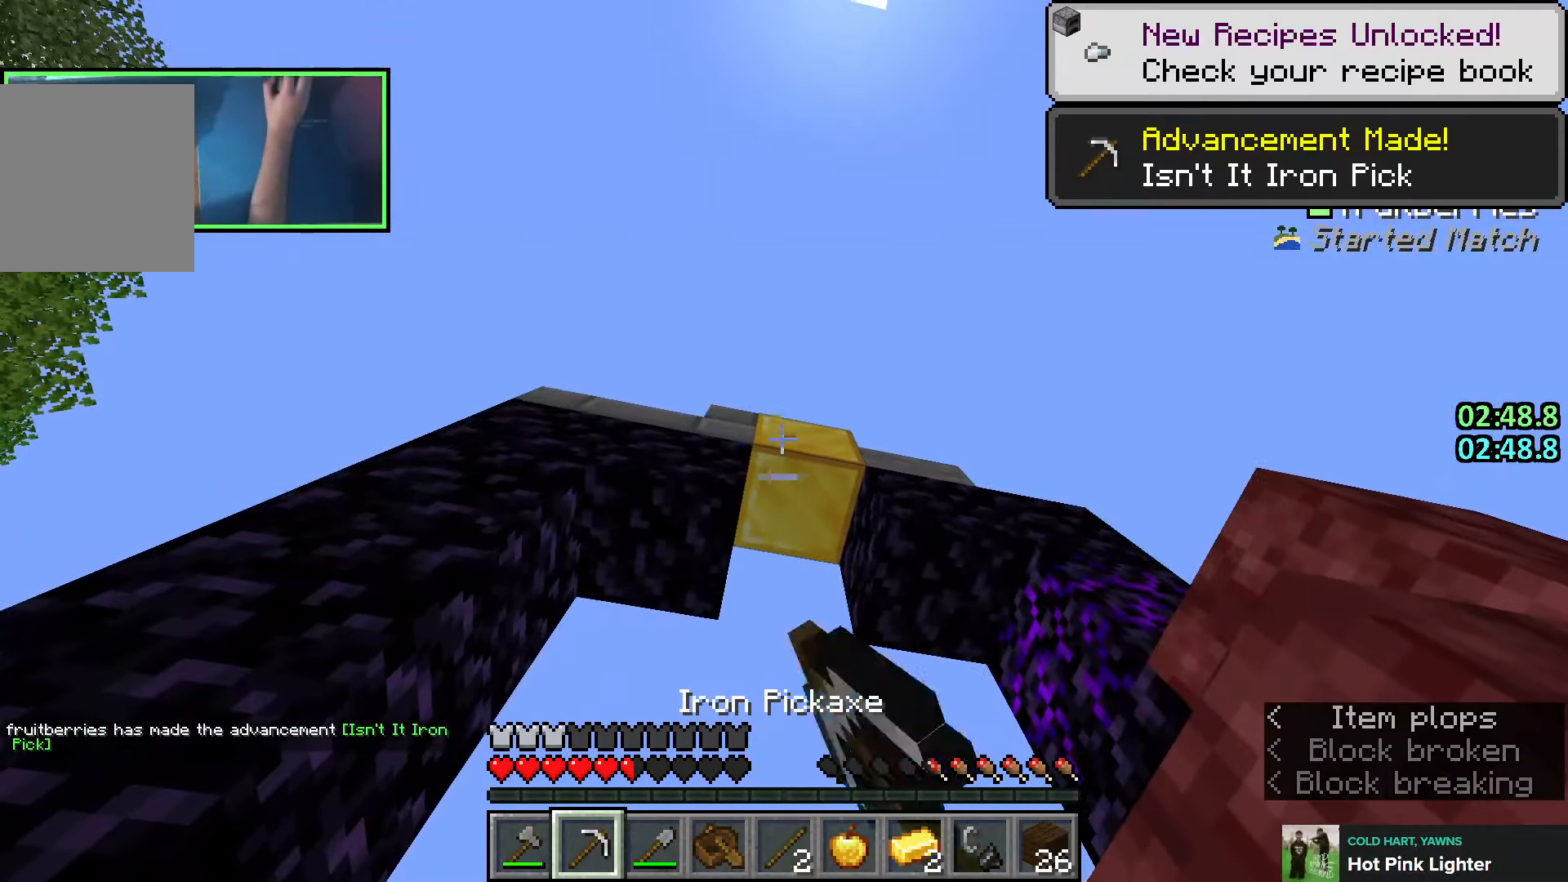
{"keys": ["shift"], "events": []}
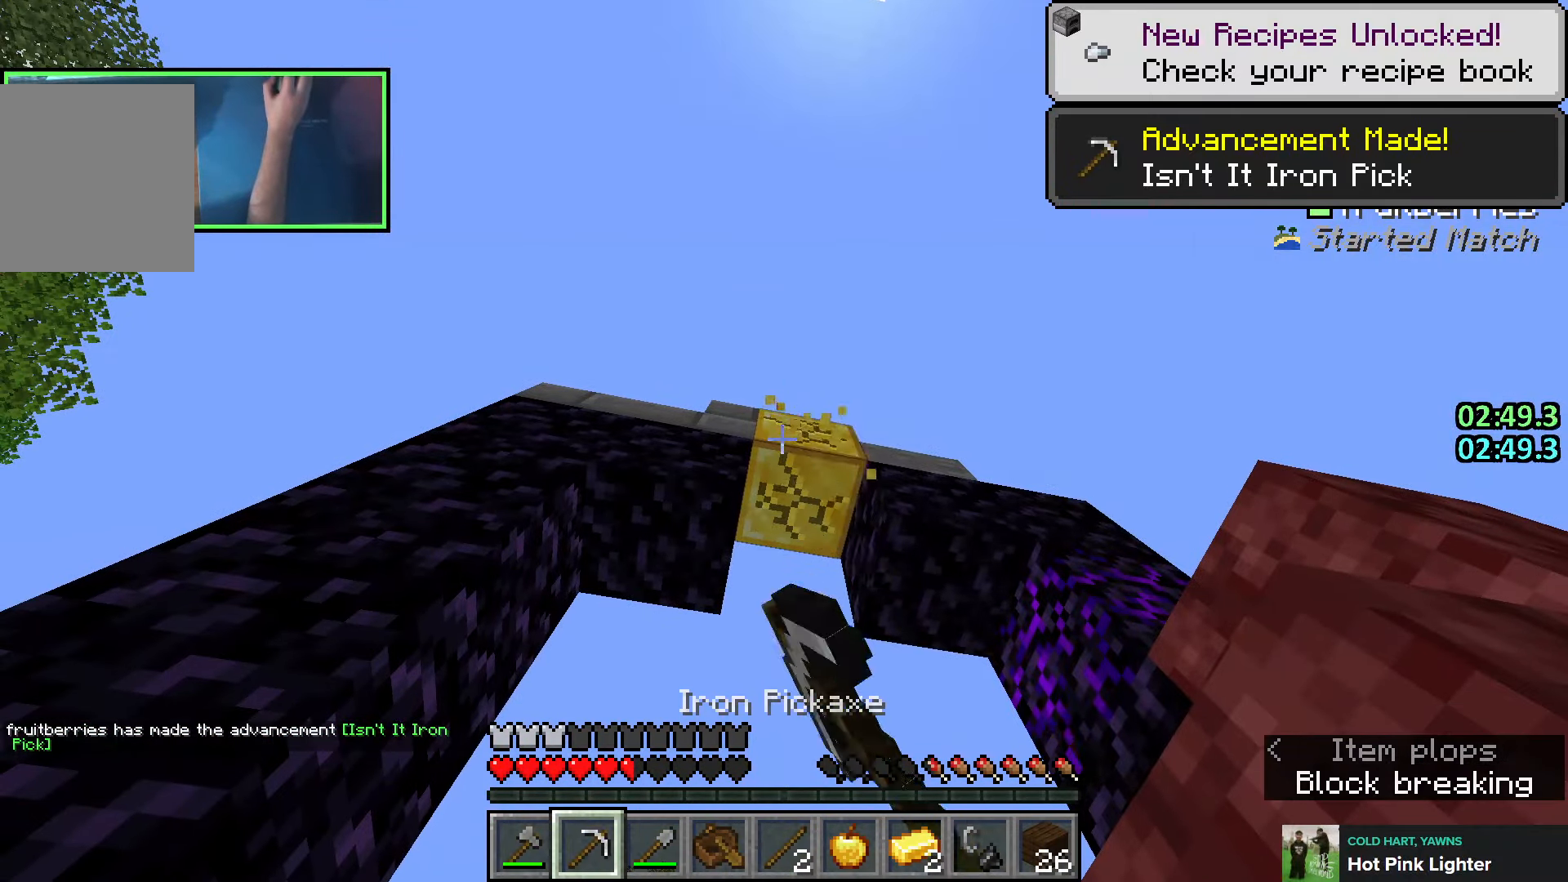
{"keys": ["shift"], "events": [[433, "w", "down"], [500, "w", "up"]]}